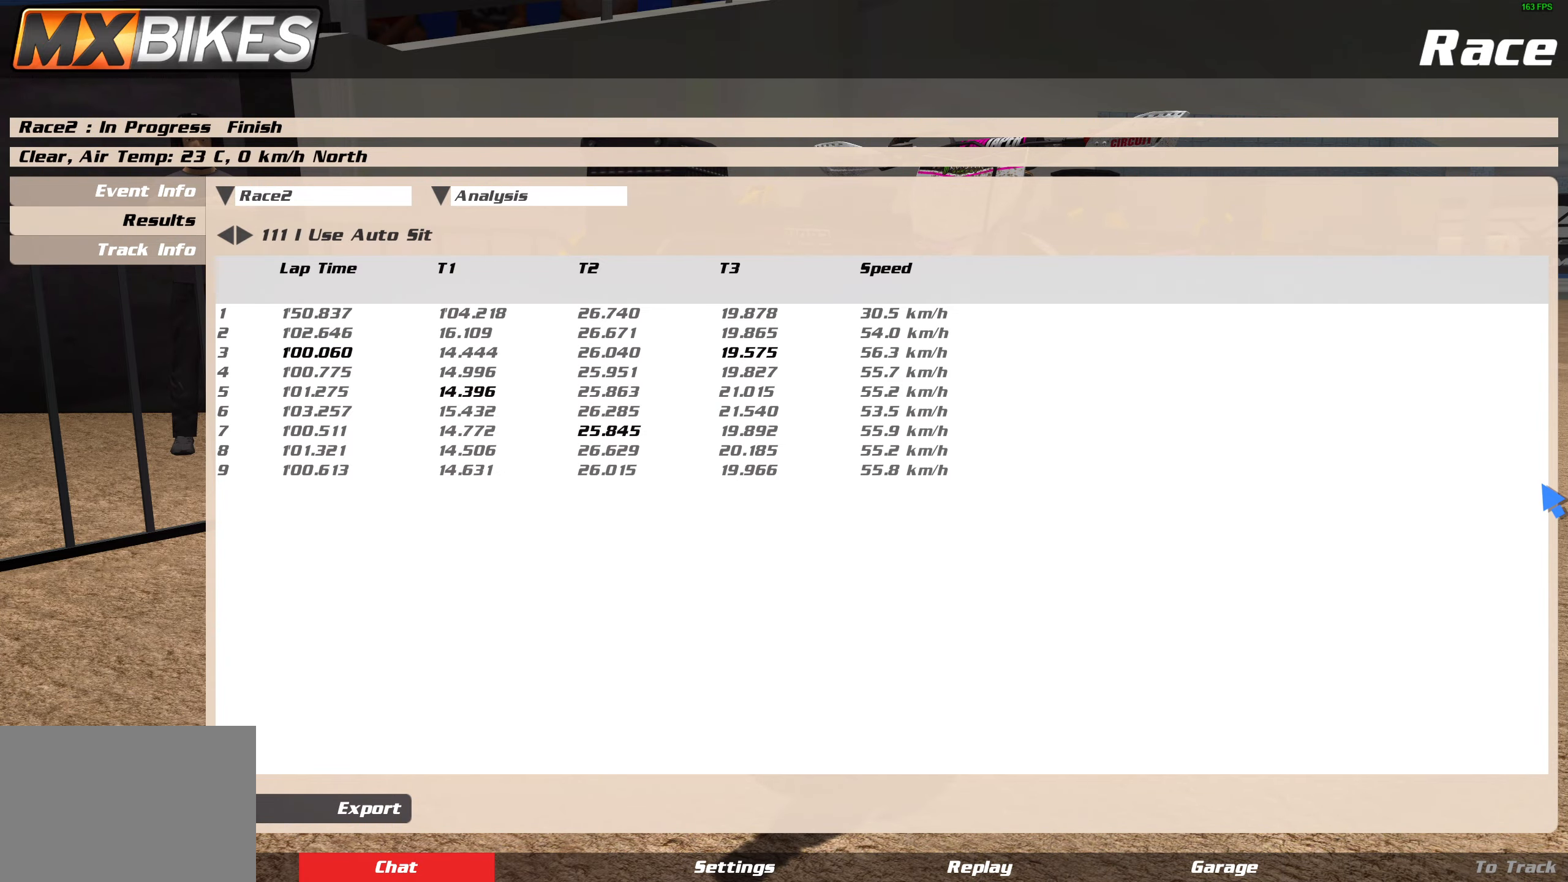
Gameplay with a controller (PlayStation layout); each line is a JSON object with the inputs held at the frame after it. "events" lists button and stick changes between this image and that frame as [ms after this image, input, new state], when the widget could be followed in between.
{"buttons": [], "left_stick": "right", "right_stick": "up-left", "events": [[300, "R2", "down"], [300, "left_stick", "right"], [300, "right_stick", "up-left"], [450, "R2", "up"]]}
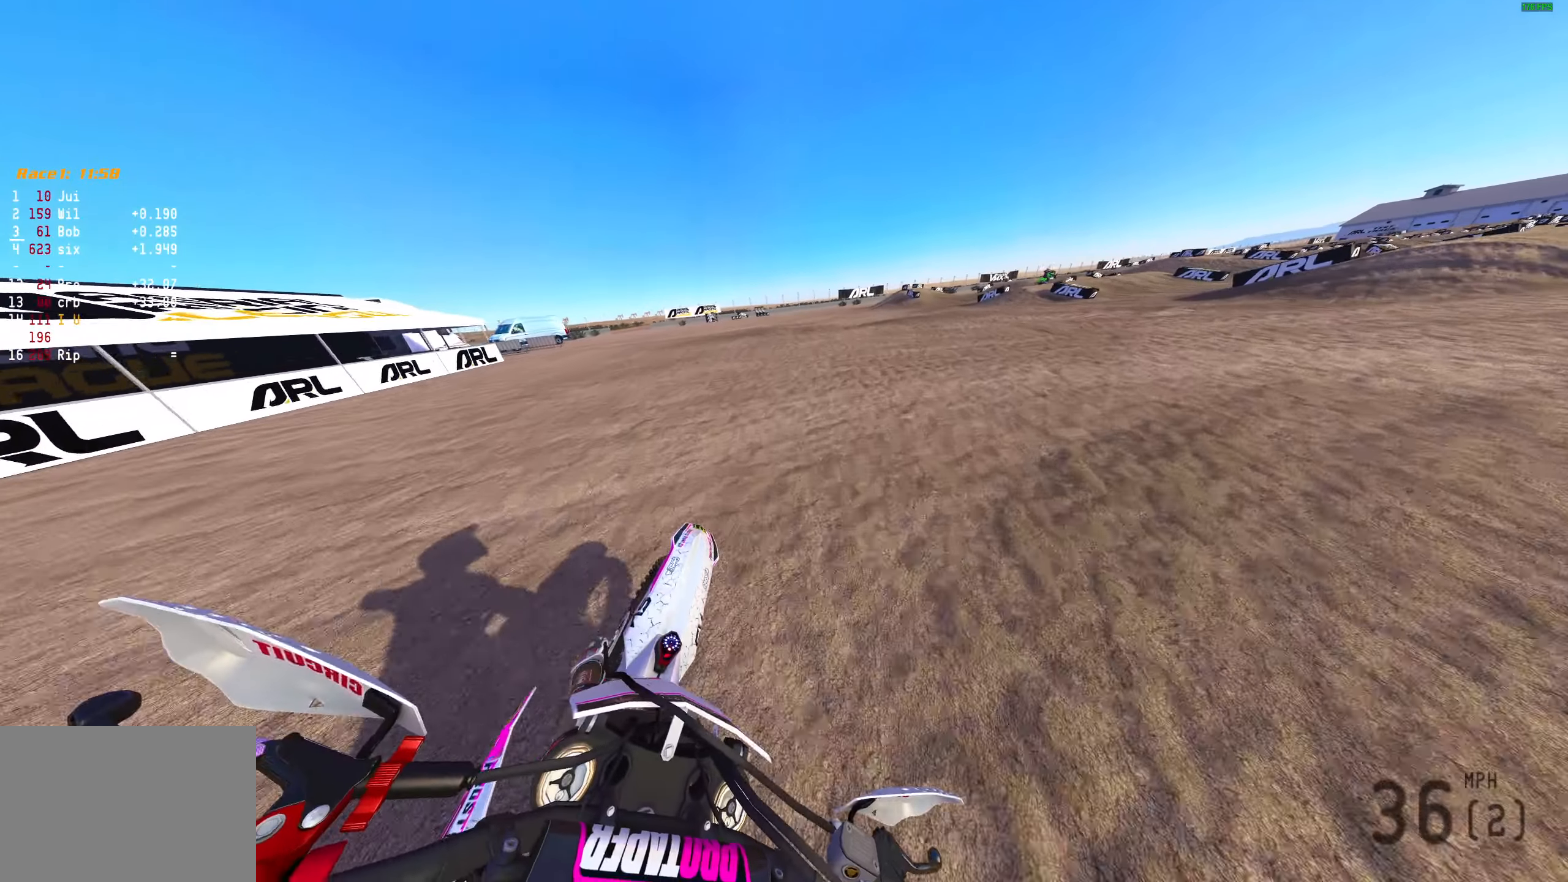
{"buttons": ["R2"], "left_stick": "right", "right_stick": "up-left", "events": [[67, "R2", "down"]]}
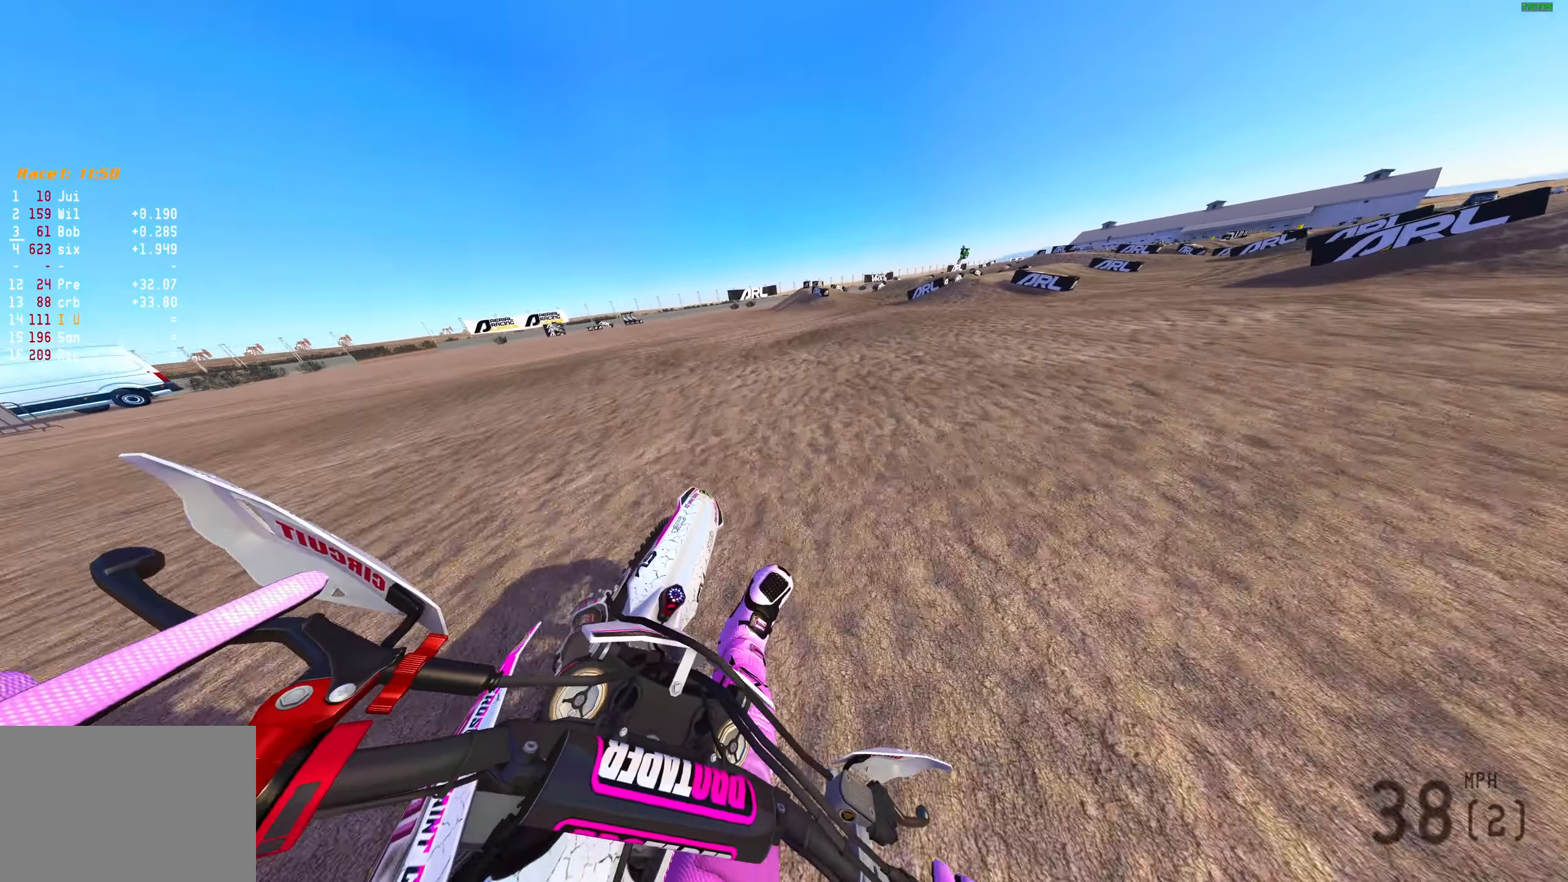
{"buttons": ["R2"], "left_stick": "up-right", "right_stick": "up-left", "events": [[17, "left_stick", "up-right"], [83, "R3", "down"], [183, "R3", "up"]]}
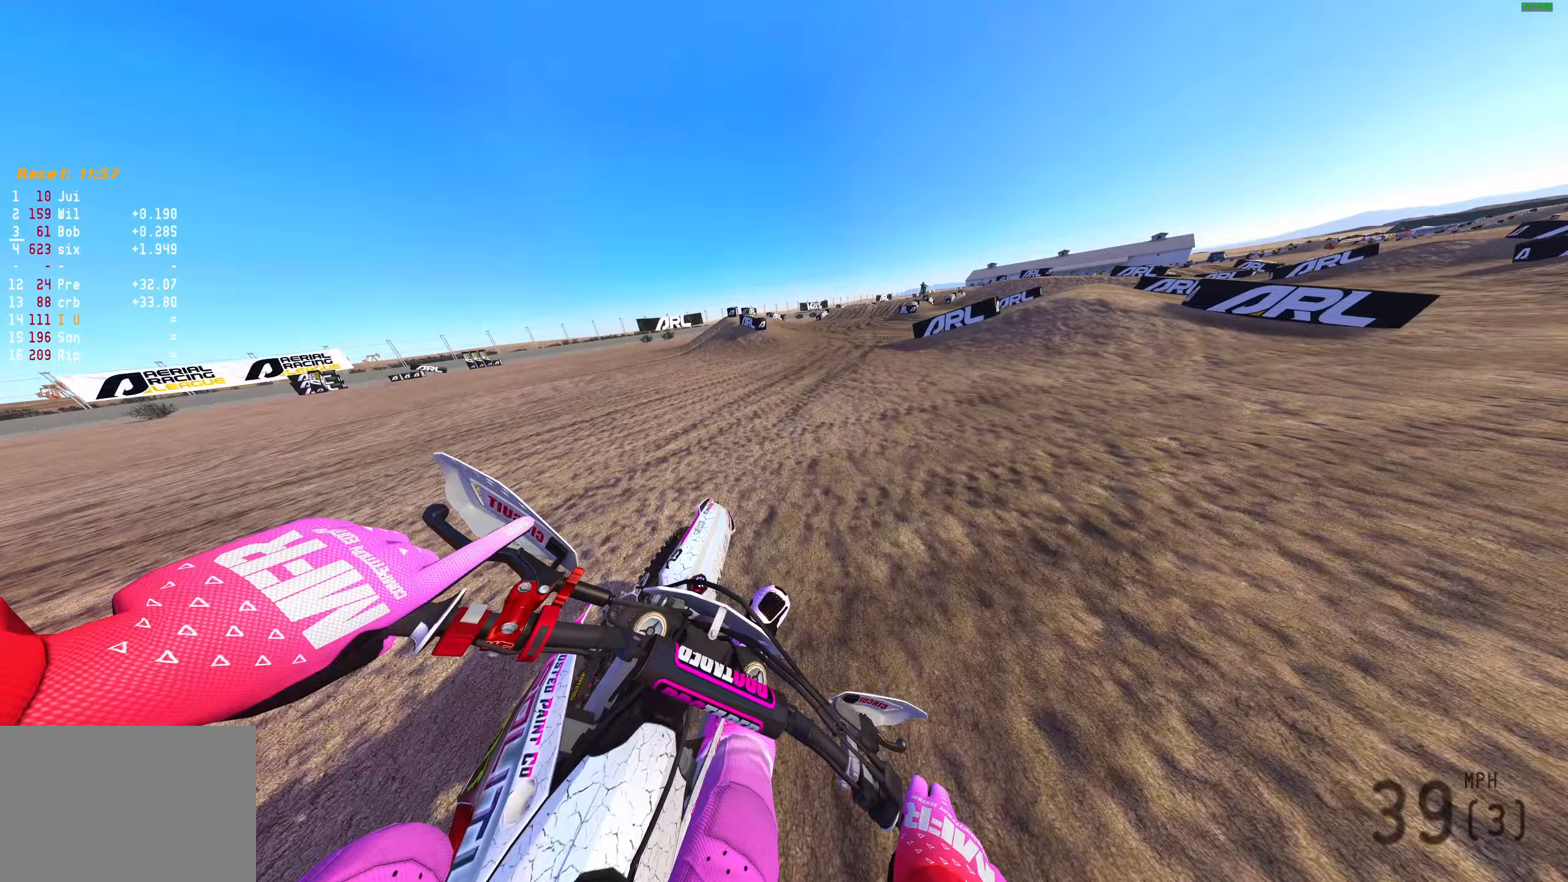
{"buttons": ["R2"], "left_stick": "up-right", "right_stick": "up-right", "events": [[417, "right_stick", "up-right"]]}
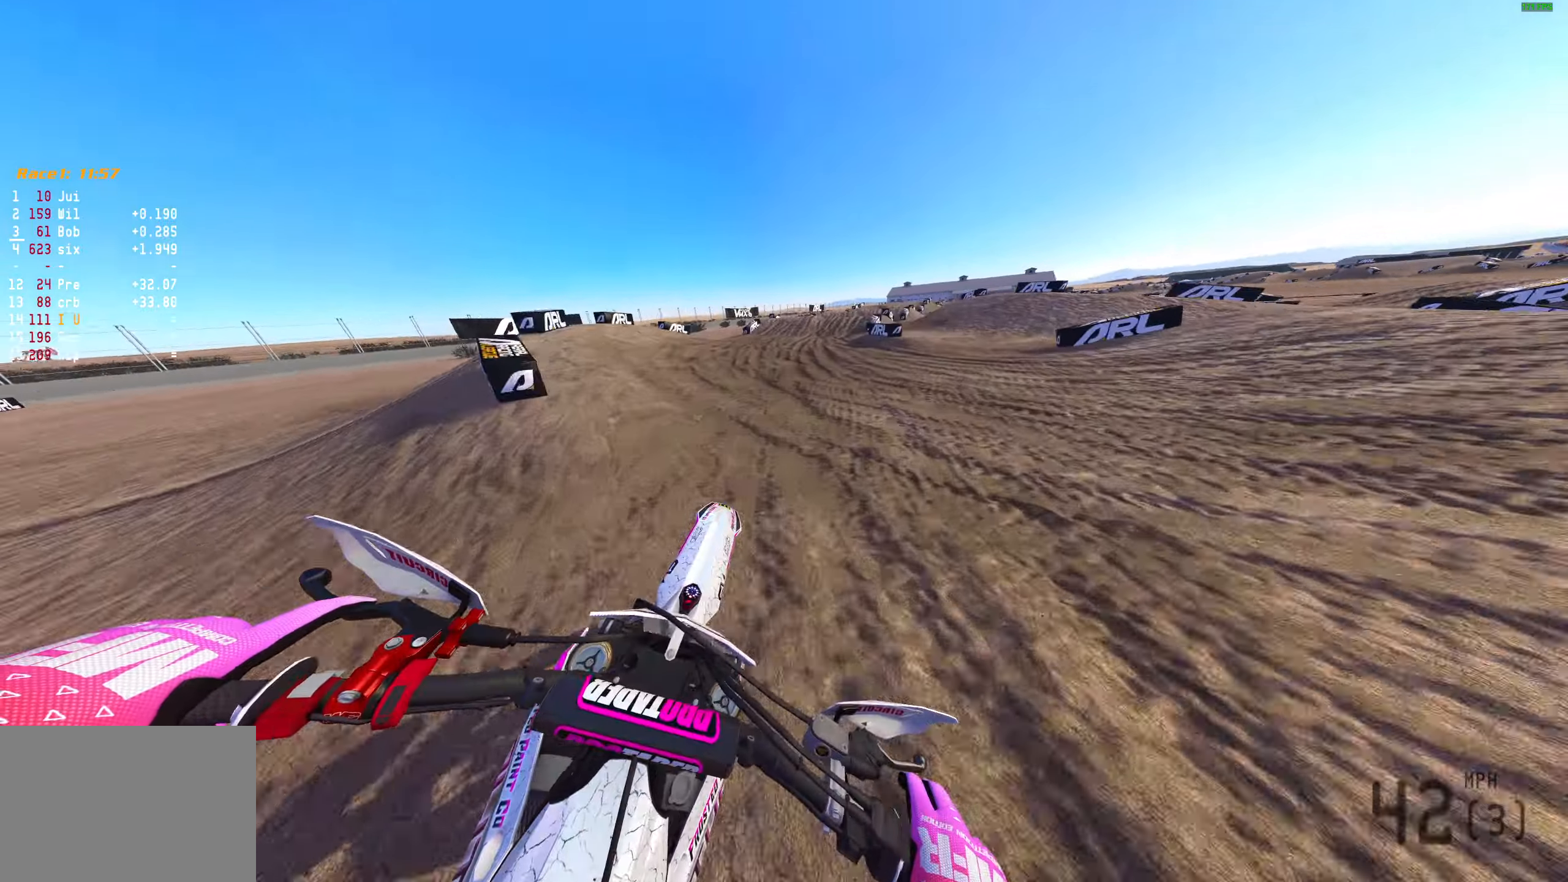
{"buttons": [], "left_stick": "up-right", "right_stick": "right", "events": [[333, "right_stick", "right"], [367, "R2", "up"]]}
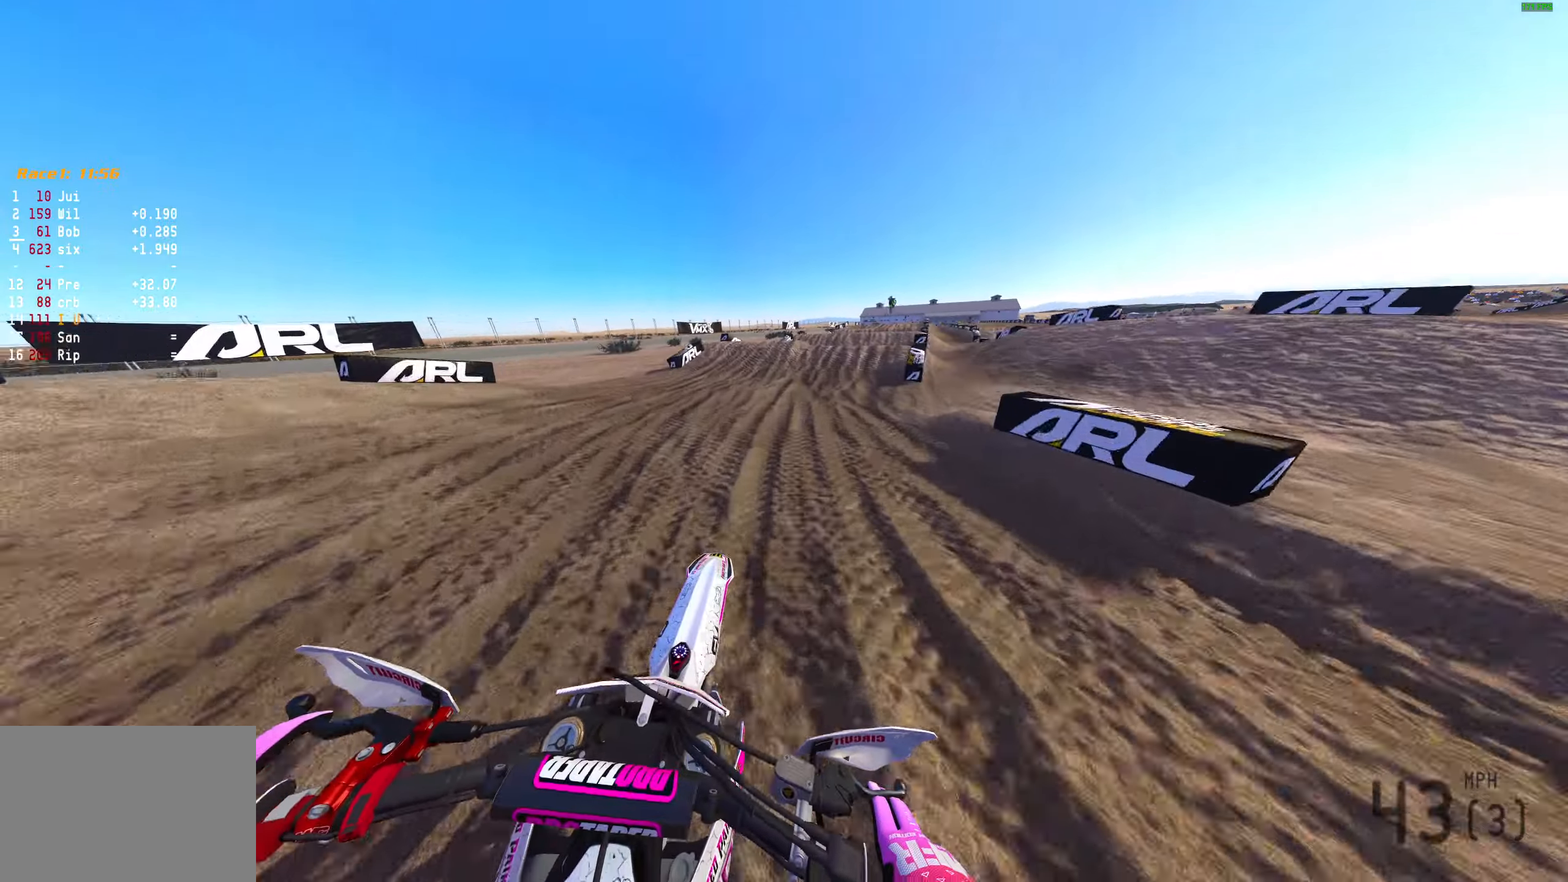
{"buttons": ["R2"], "left_stick": "up-right", "right_stick": "down", "events": [[50, "right_stick", "down-right"], [133, "R2", "down"], [250, "R2", "up"], [417, "R2", "down"], [433, "right_stick", "down"]]}
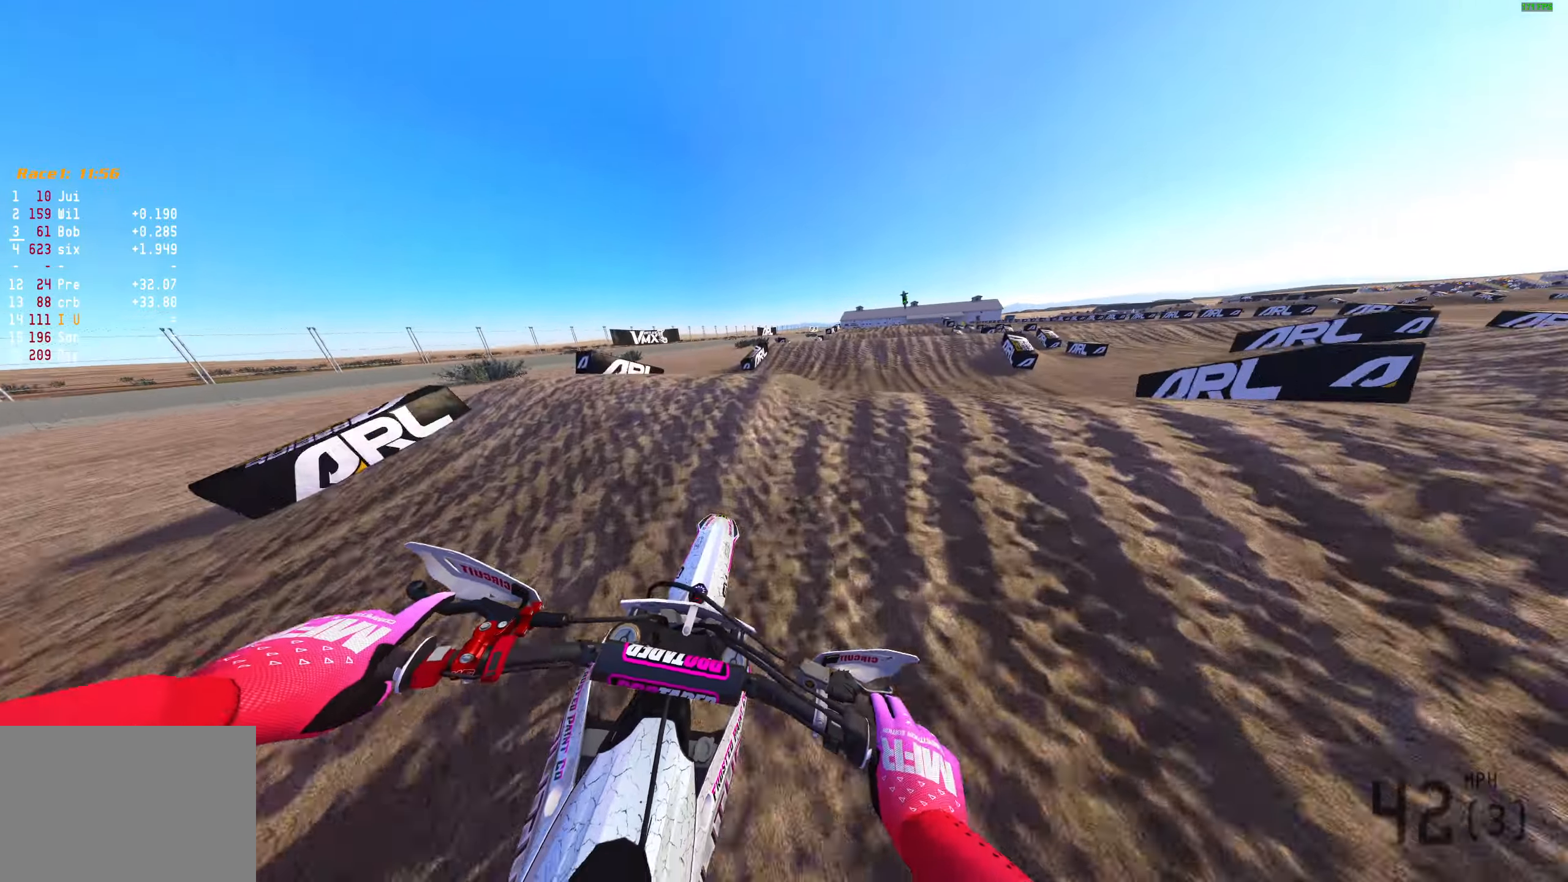
{"buttons": [], "left_stick": "right", "right_stick": "left", "events": [[217, "R2", "up"], [333, "left_stick", "right"], [383, "right_stick", "center"], [500, "right_stick", "left"]]}
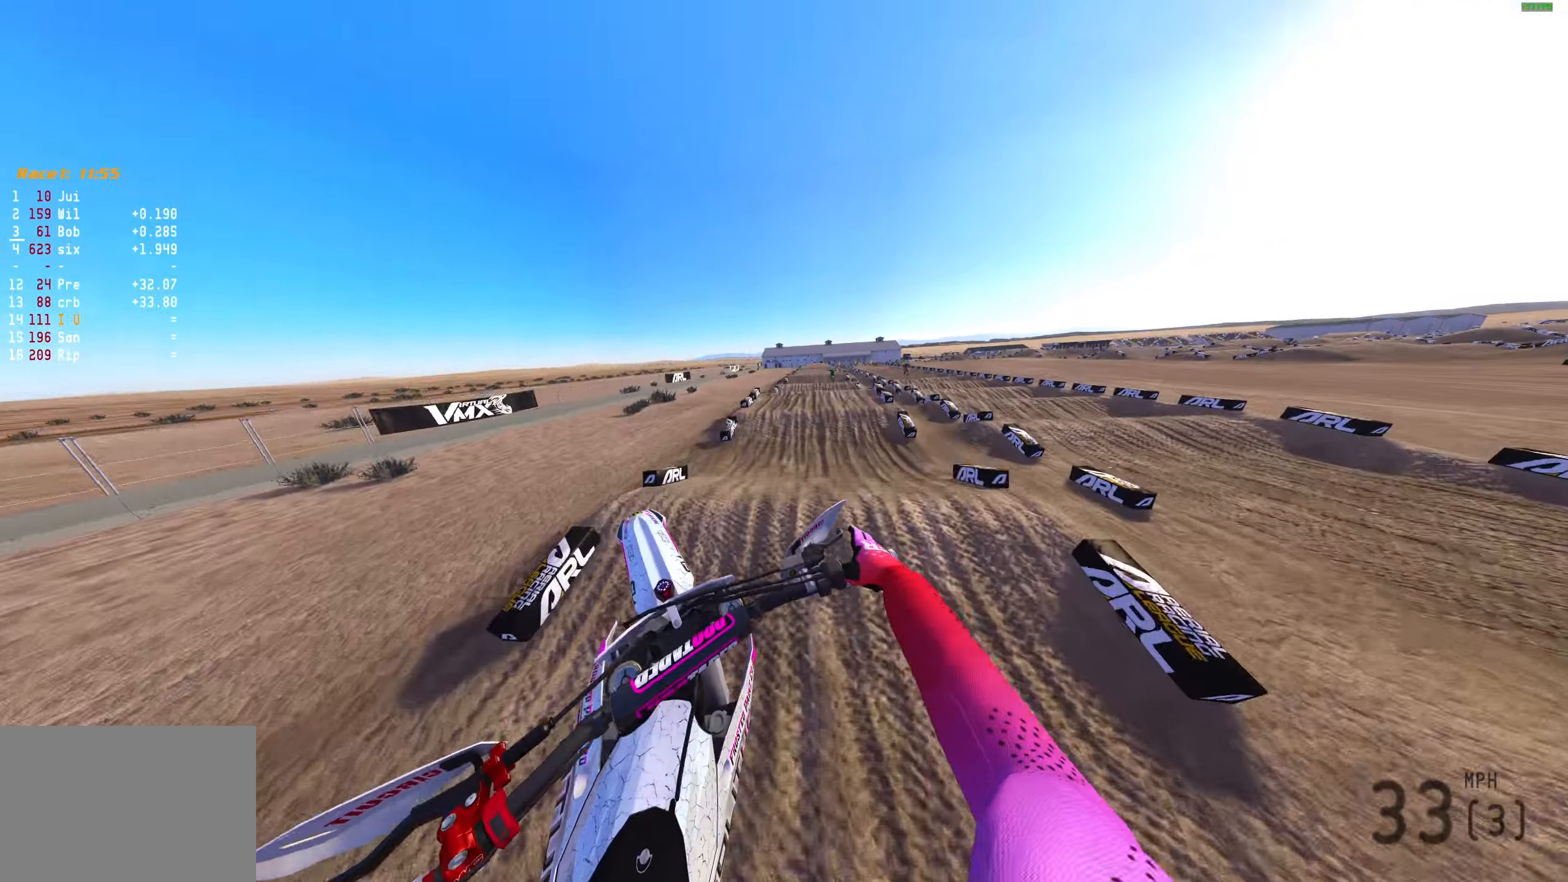
{"buttons": ["R2"], "left_stick": "left", "right_stick": "left", "events": [[283, "R2", "down"], [283, "left_stick", "center"], [450, "left_stick", "left"]]}
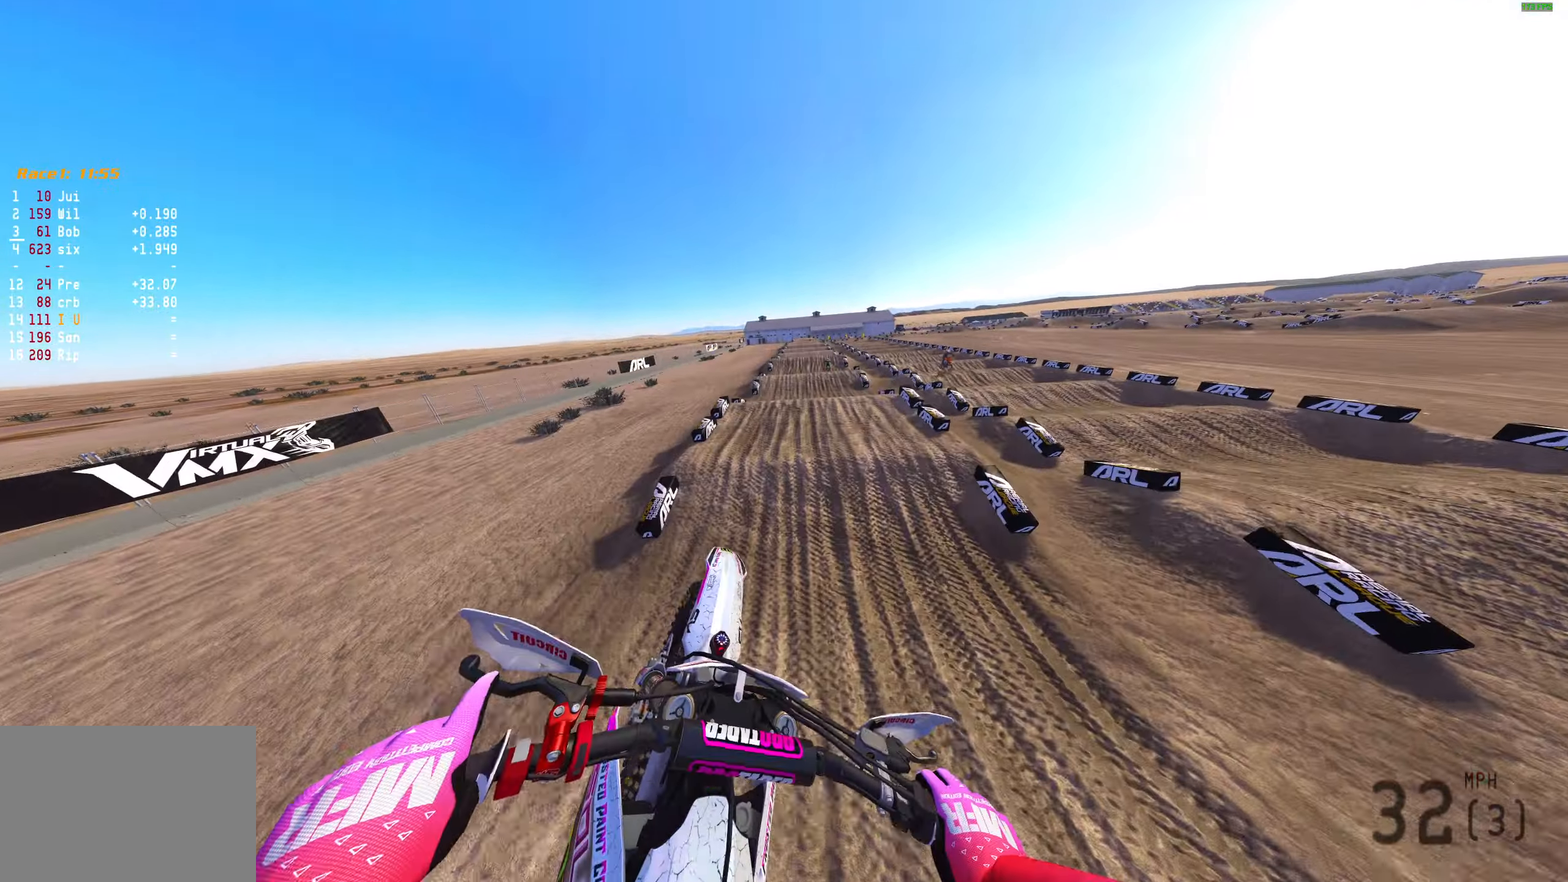
{"buttons": ["R2"], "left_stick": "center", "right_stick": "center", "events": [[133, "right_stick", "up-left"], [250, "left_stick", "up-left"], [367, "left_stick", "center"], [467, "right_stick", "center"]]}
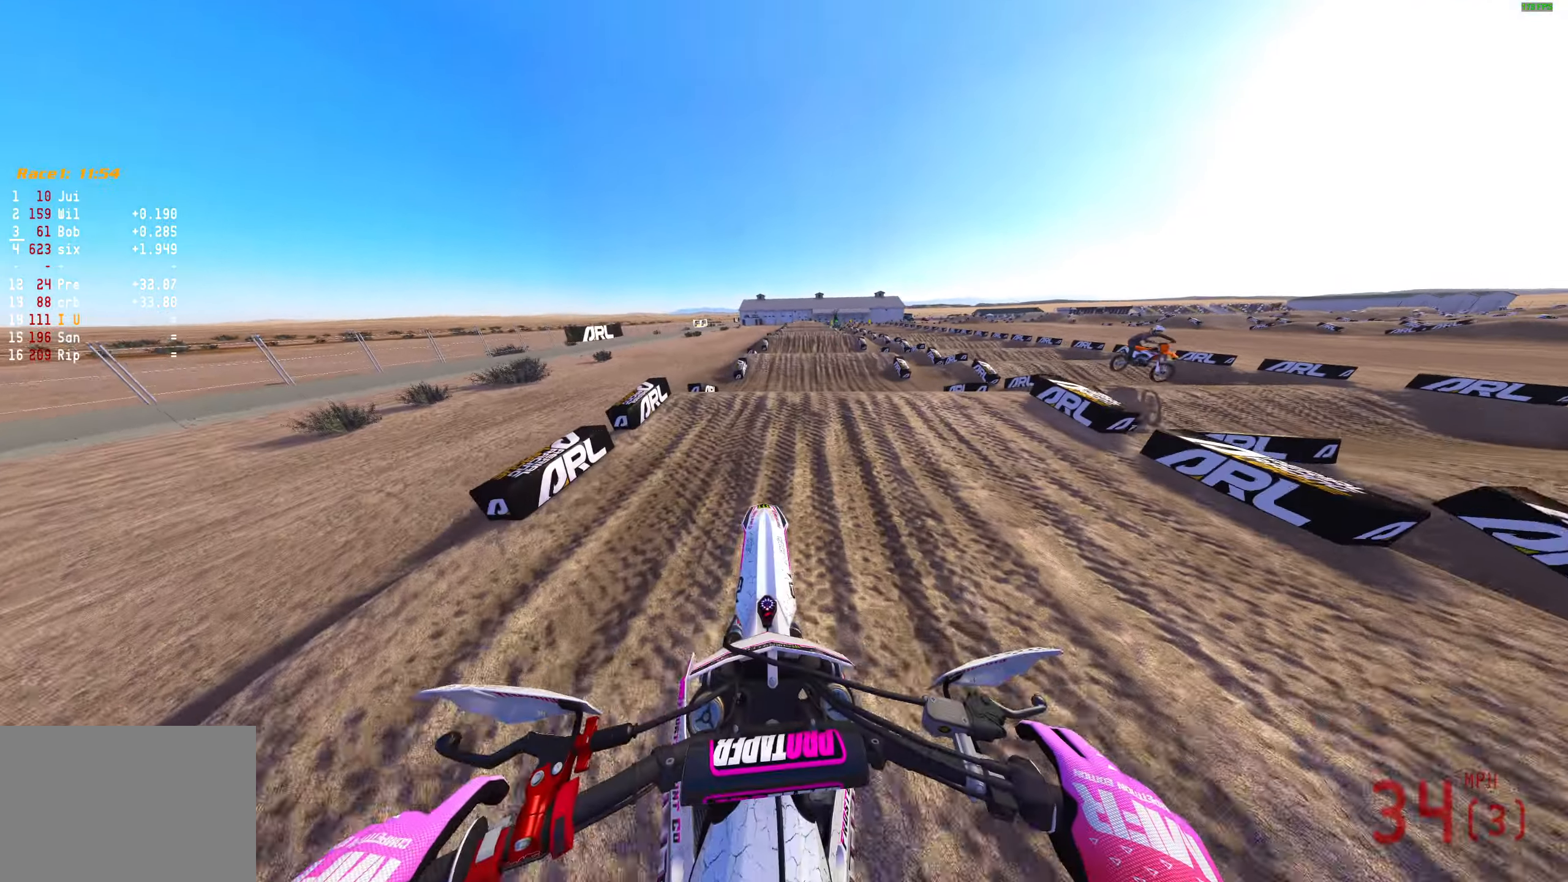
{"buttons": [], "left_stick": "center", "right_stick": "center", "events": [[133, "right_stick", "up"], [383, "right_stick", "center"], [417, "CROSS", "down"], [433, "R2", "up"], [483, "CROSS", "up"]]}
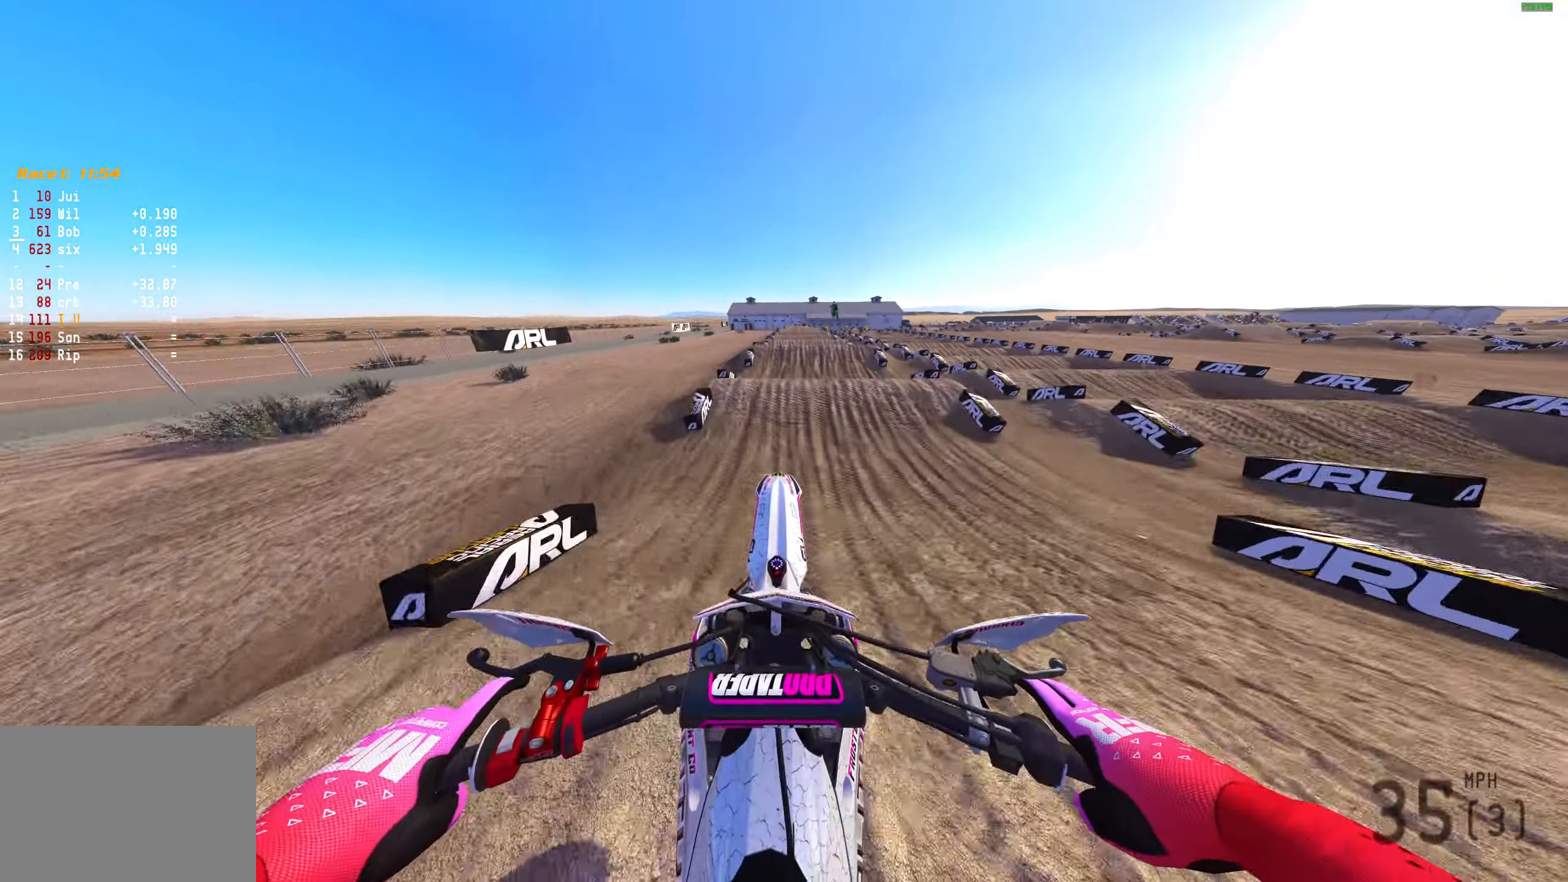
{"buttons": [], "left_stick": "up-right", "right_stick": "center", "events": [[117, "right_stick", "down"], [250, "R2", "down"], [250, "right_stick", "center"], [267, "left_stick", "up-right"], [400, "CROSS", "down"], [467, "CROSS", "up"], [483, "R2", "up"]]}
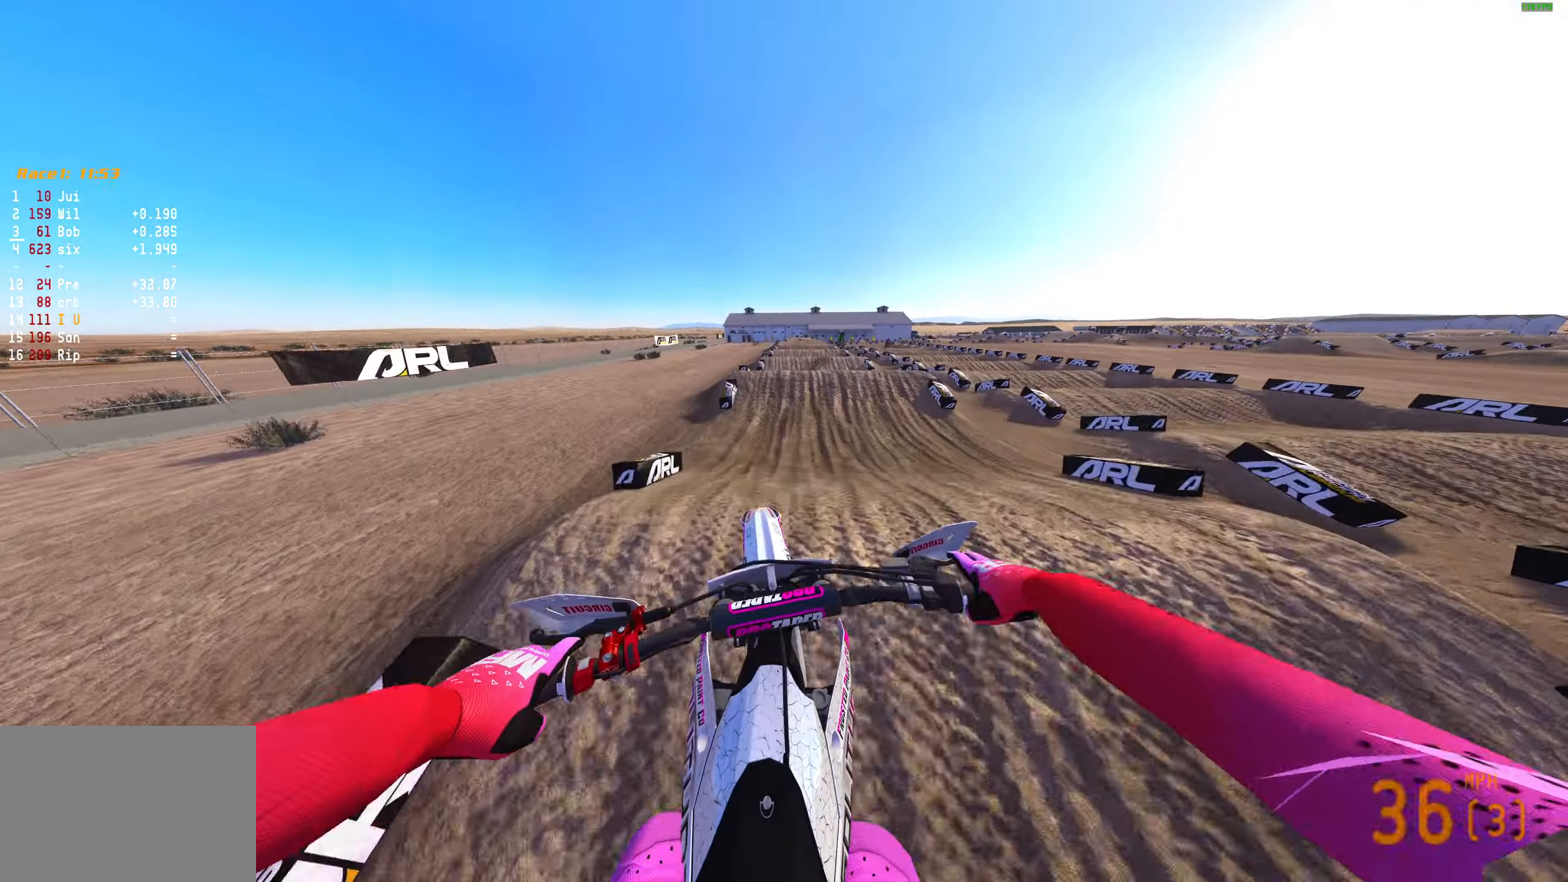
{"buttons": ["R2"], "left_stick": "center", "right_stick": "up-left", "events": [[83, "left_stick", "center"], [117, "R2", "down"], [117, "right_stick", "down"], [217, "right_stick", "down-left"], [450, "right_stick", "up-left"]]}
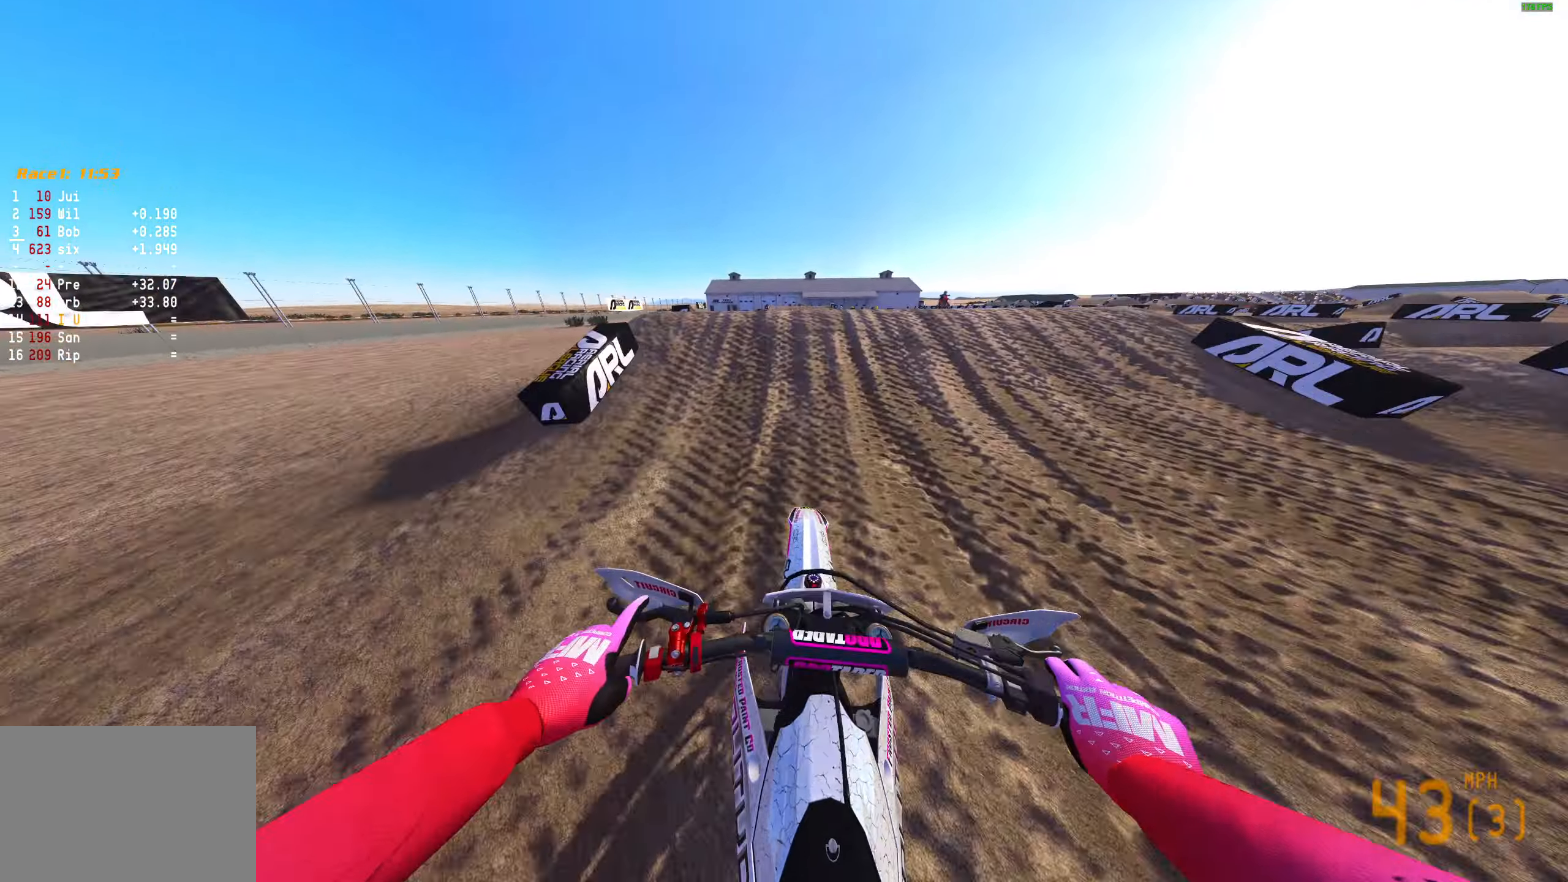
{"buttons": [], "left_stick": "up-right", "right_stick": "center", "events": [[17, "left_stick", "left"], [167, "right_stick", "center"], [217, "CROSS", "down"], [300, "CROSS", "up"], [300, "R2", "up"], [300, "left_stick", "up"], [383, "left_stick", "up-right"]]}
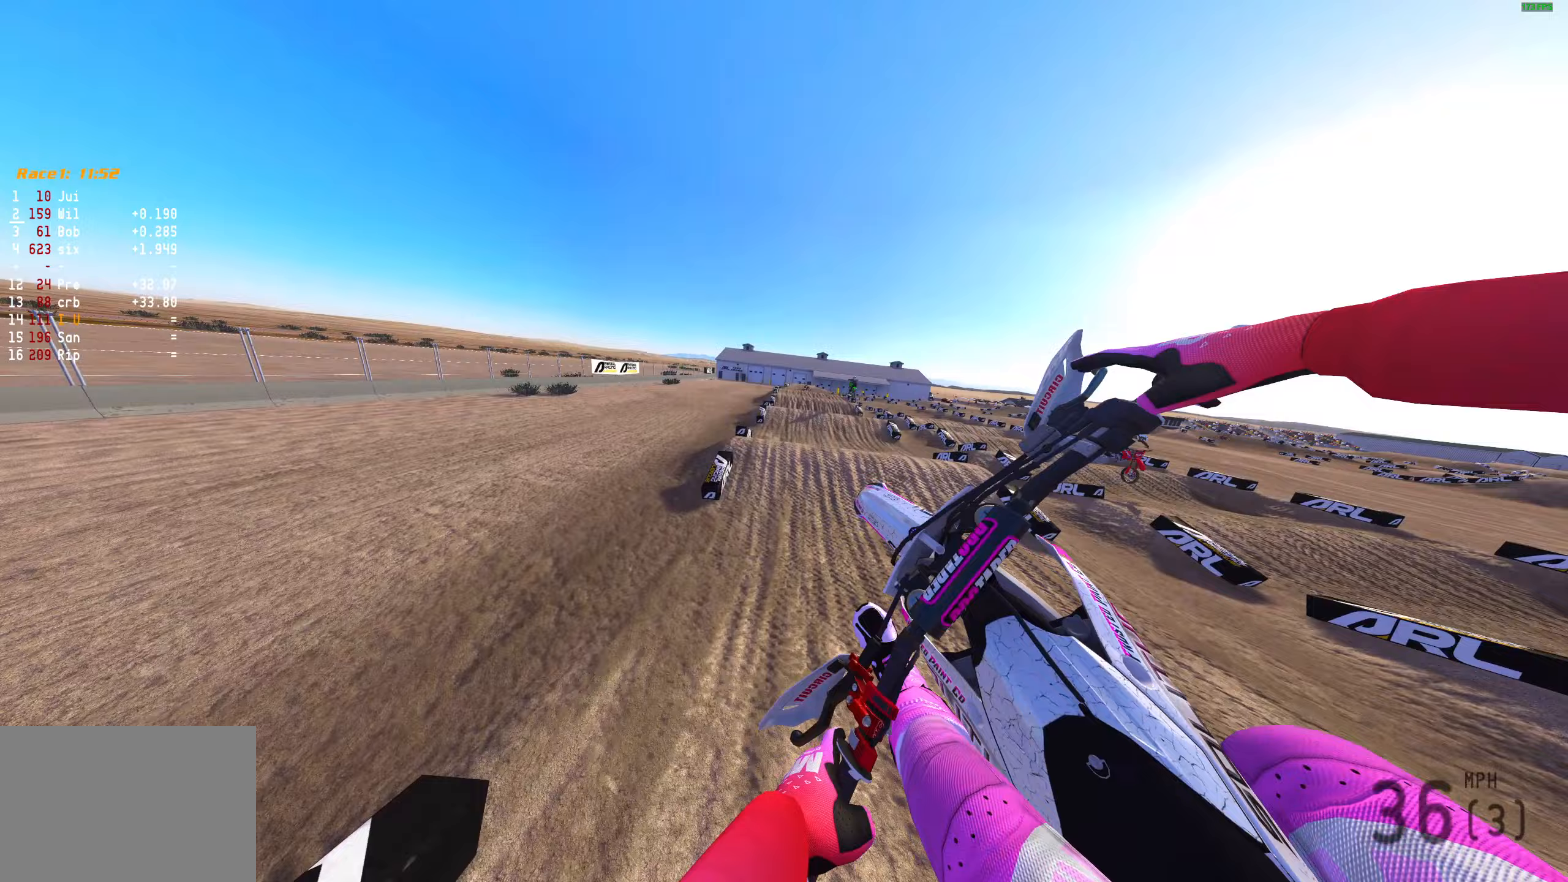
{"buttons": [], "left_stick": "up-right", "right_stick": "center", "events": [[133, "R2", "down"], [350, "CROSS", "down"], [417, "CROSS", "up"], [450, "R2", "up"]]}
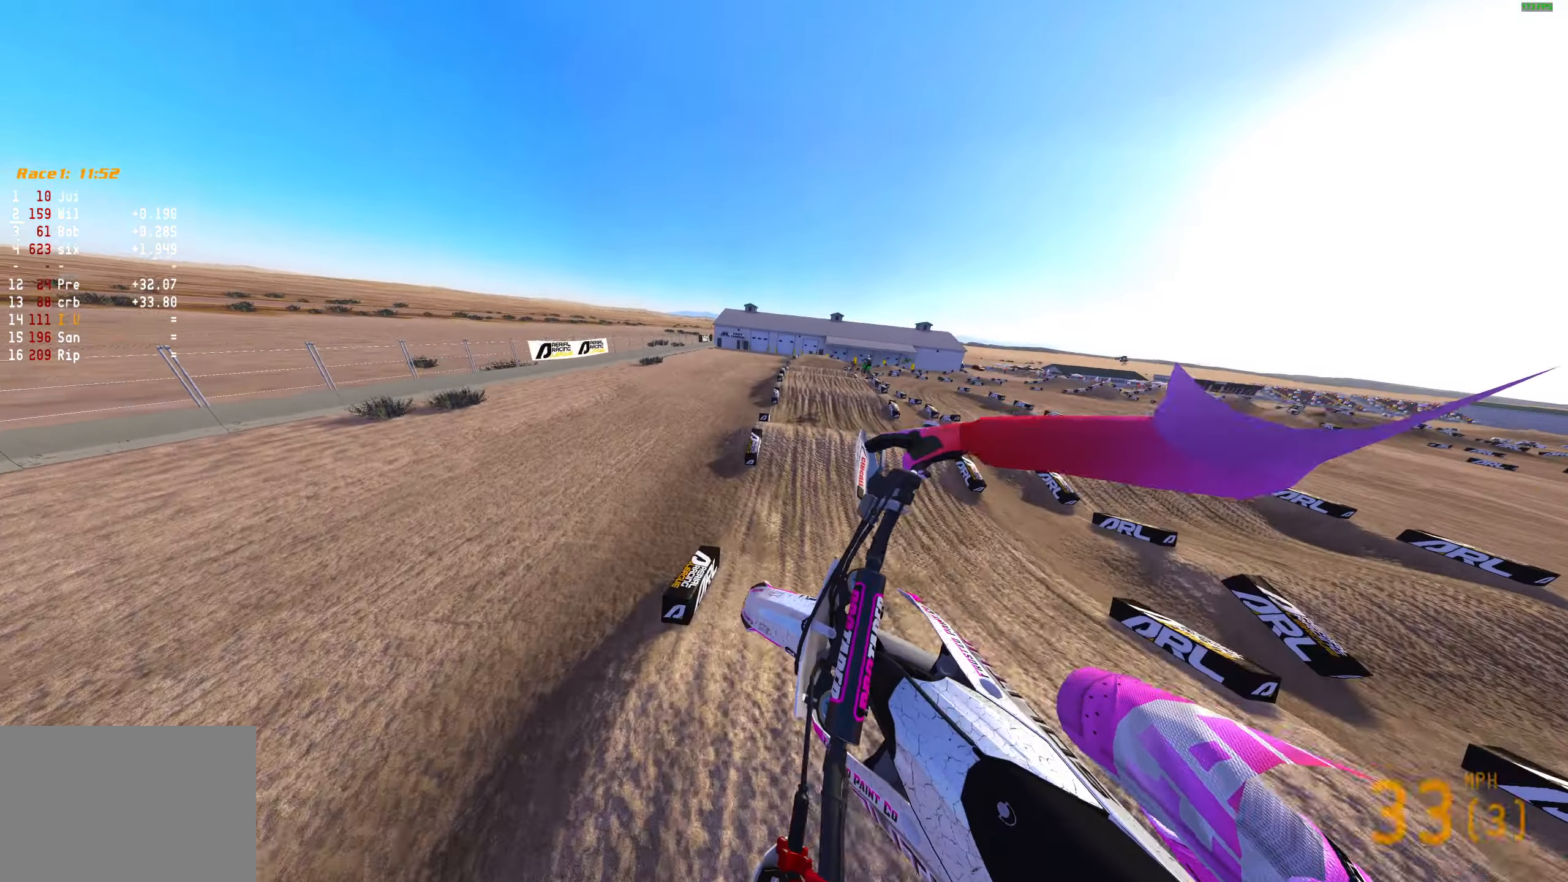
{"buttons": ["R2"], "left_stick": "up-right", "right_stick": "up-left", "events": [[217, "right_stick", "left"], [417, "R2", "down"], [417, "right_stick", "up-left"]]}
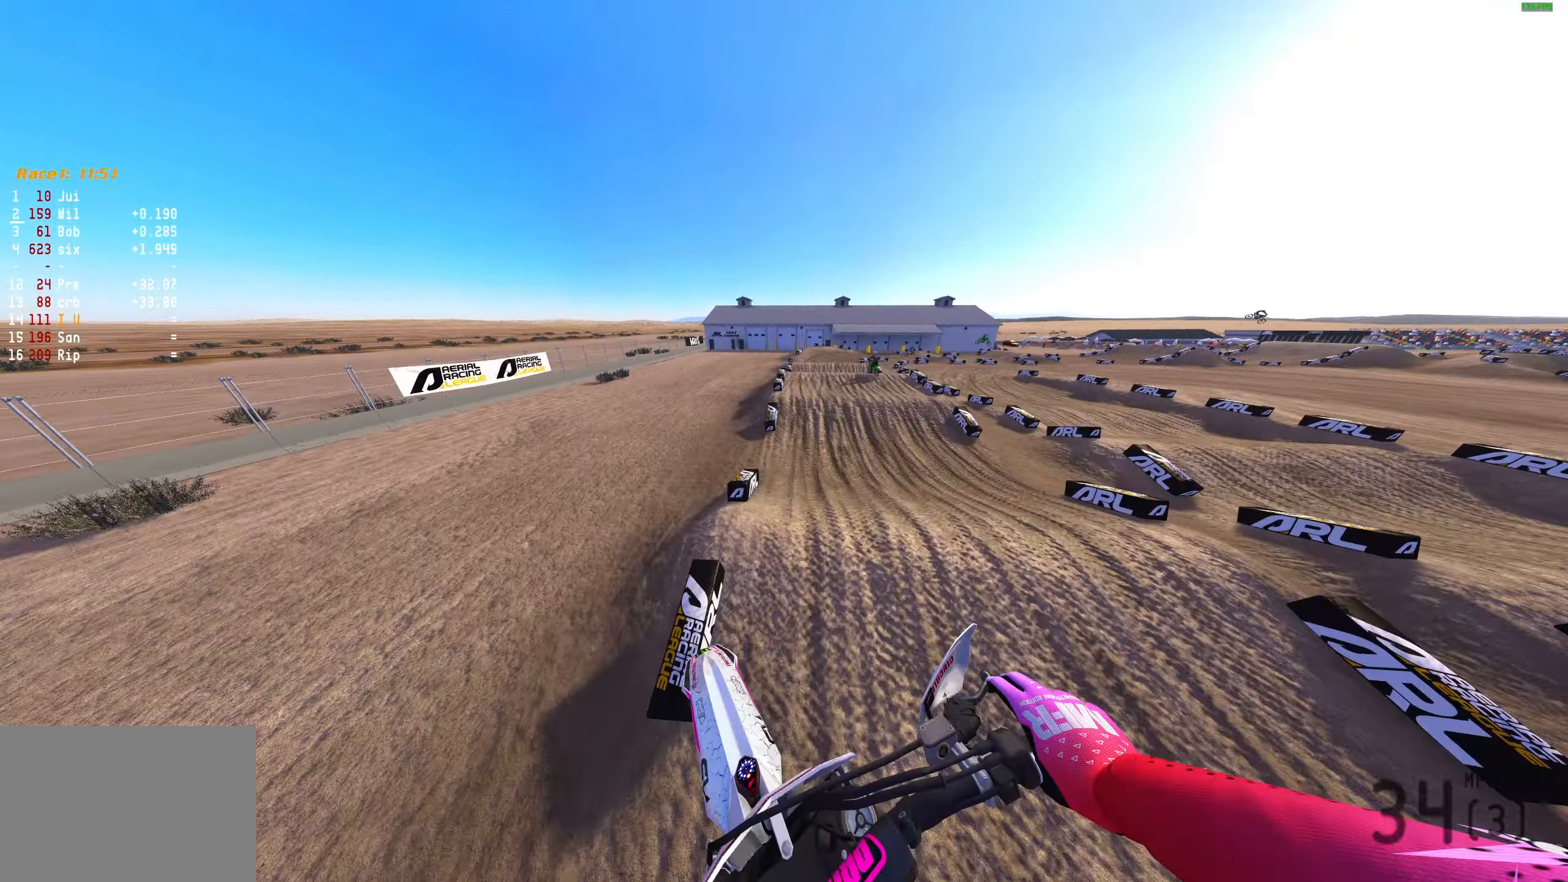
{"buttons": [], "left_stick": "center", "right_stick": "center", "events": [[100, "left_stick", "center"], [333, "right_stick", "center"], [400, "R2", "up"]]}
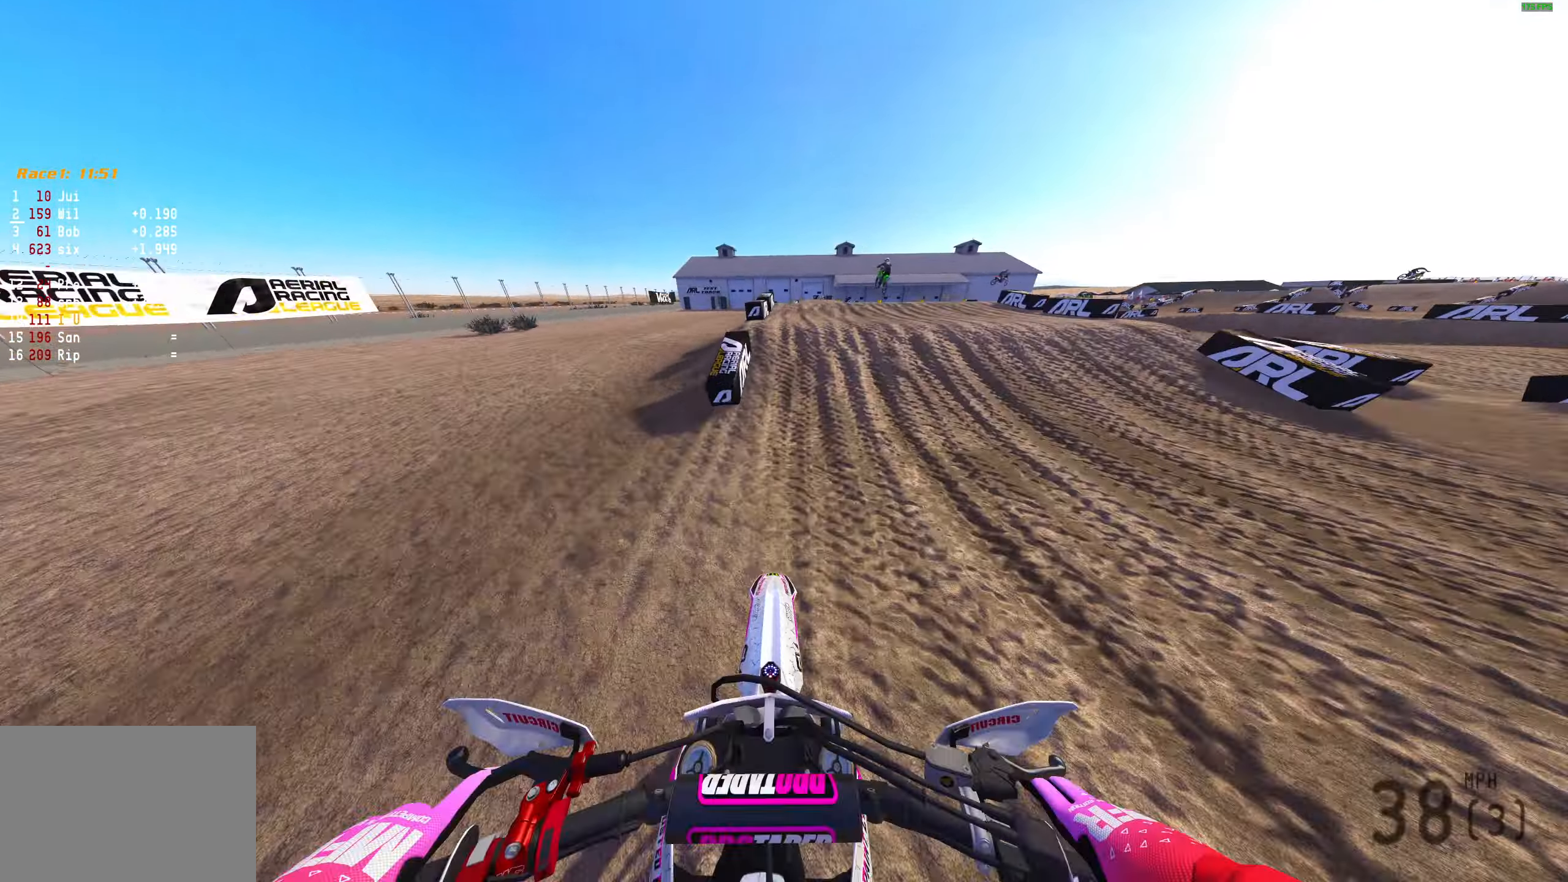
{"buttons": [], "left_stick": "right", "right_stick": "up", "events": [[150, "R2", "down"], [167, "right_stick", "up"], [233, "R2", "up"], [383, "R2", "down"], [433, "R2", "up"], [467, "left_stick", "right"]]}
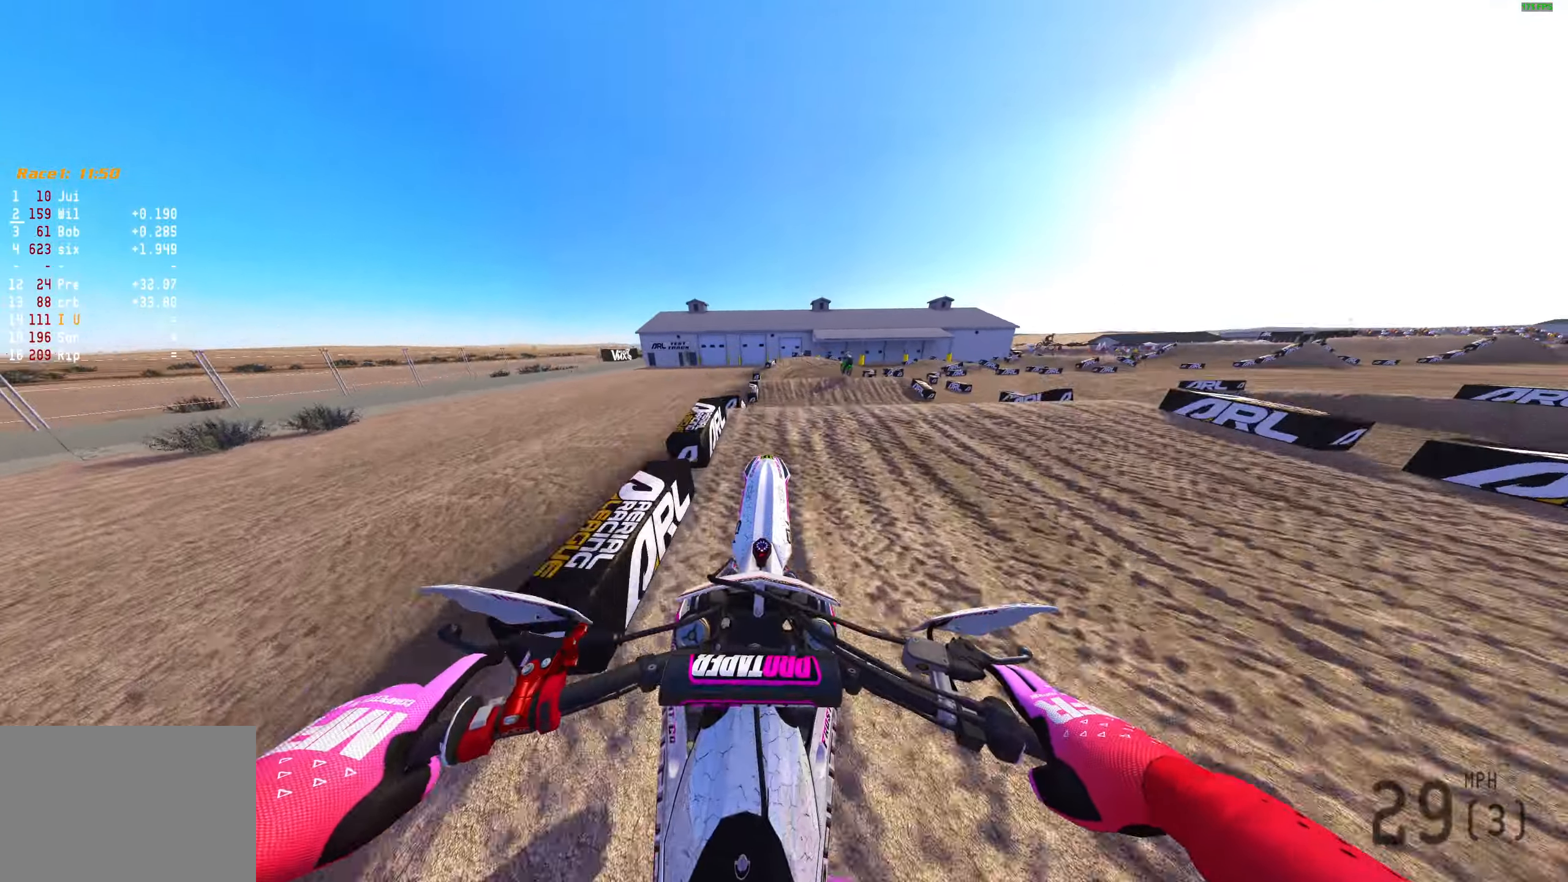
{"buttons": [], "left_stick": "up-right", "right_stick": "up", "events": [[17, "left_stick", "up-right"], [150, "L3", "down"], [267, "L3", "up"]]}
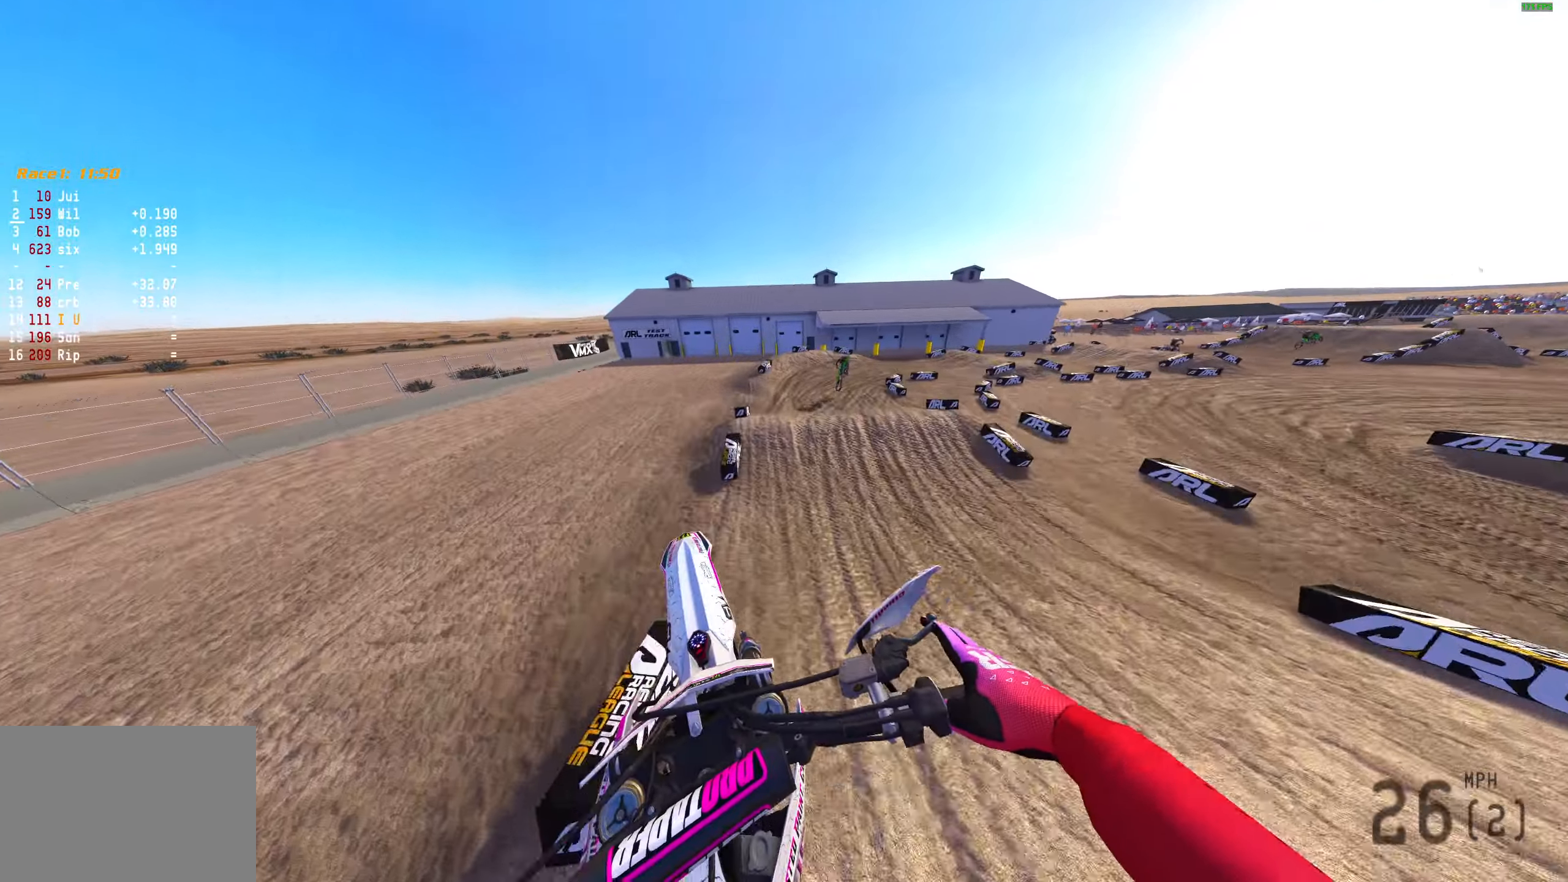
{"buttons": [], "left_stick": "up-right", "right_stick": "center", "events": [[33, "right_stick", "center"], [133, "R2", "down"], [500, "R2", "up"]]}
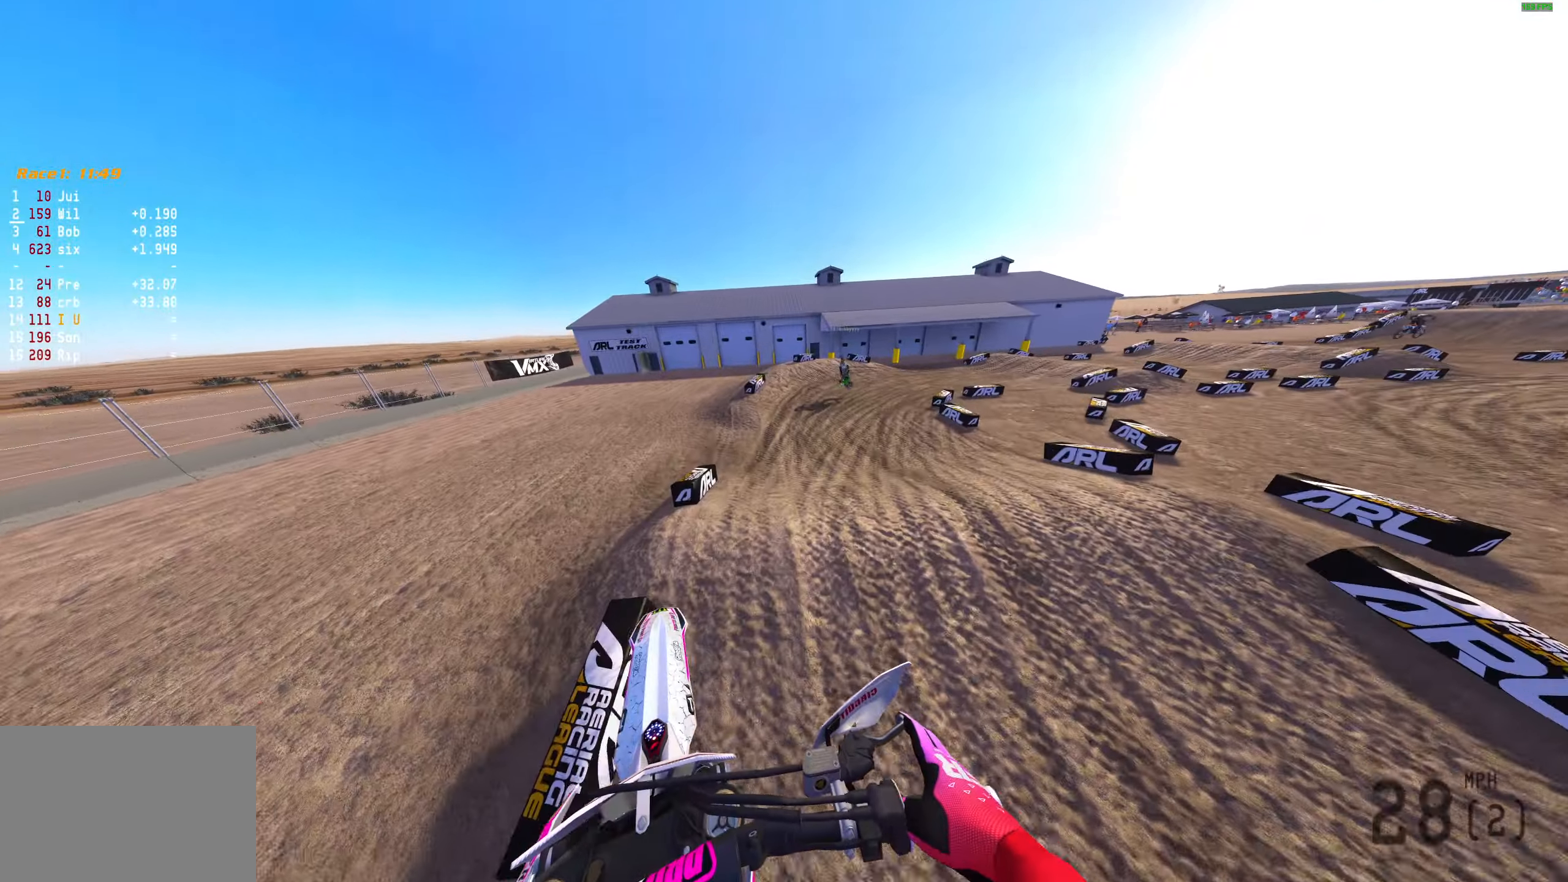
{"buttons": ["R2", "R3"], "left_stick": "up-right", "right_stick": "left", "events": [[100, "right_stick", "left"], [167, "R2", "down"], [433, "R3", "down"]]}
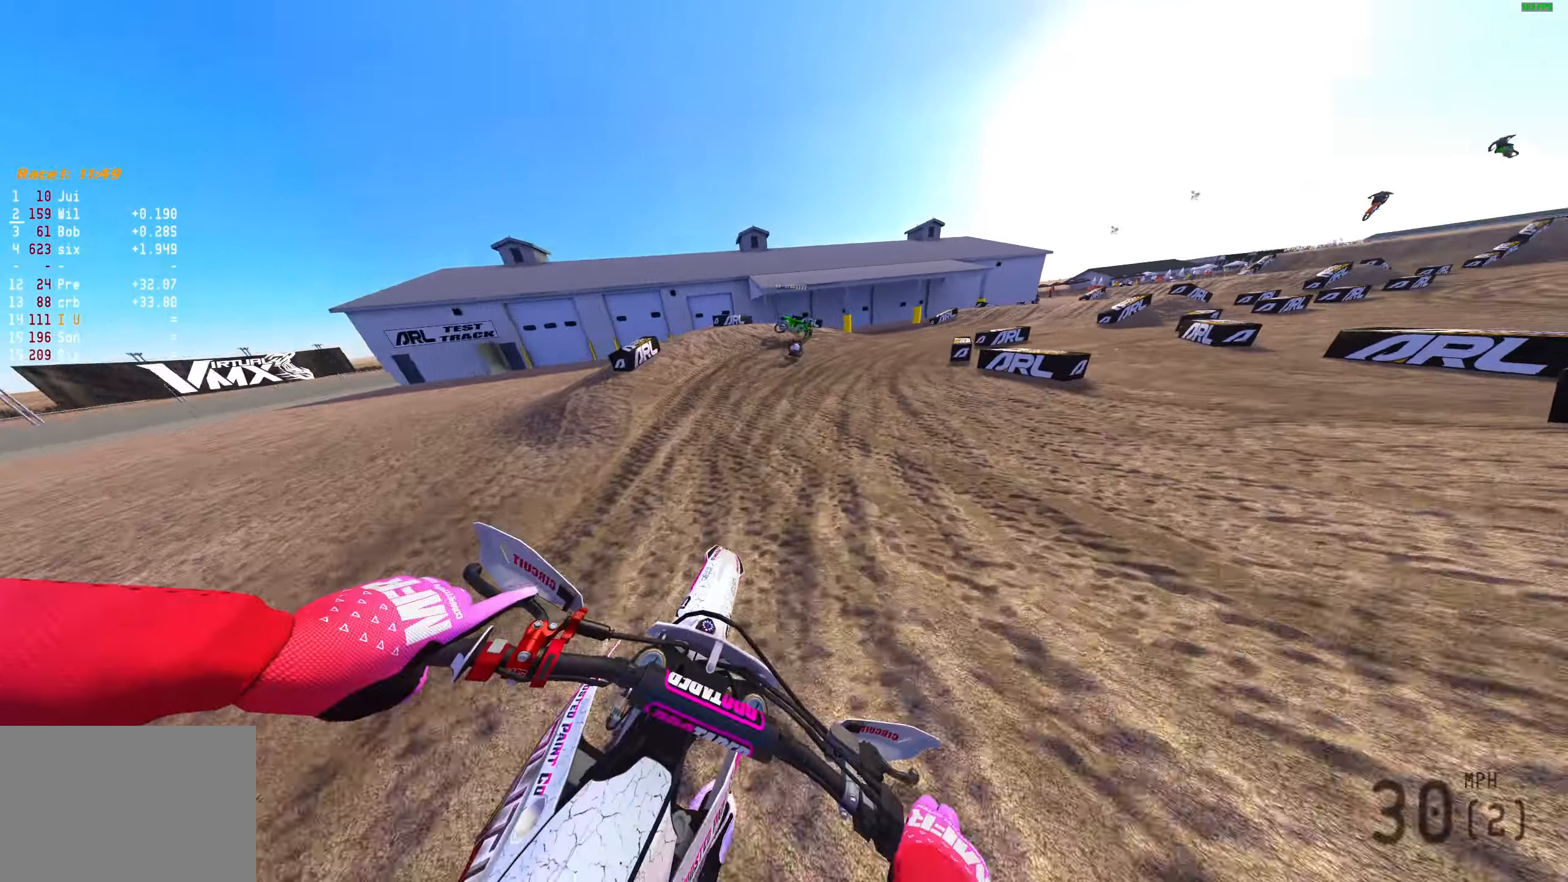
{"buttons": ["R2"], "left_stick": "up-right", "right_stick": "up-left", "events": [[33, "R3", "up"], [67, "R2", "up"], [150, "R2", "down"], [367, "right_stick", "up-left"]]}
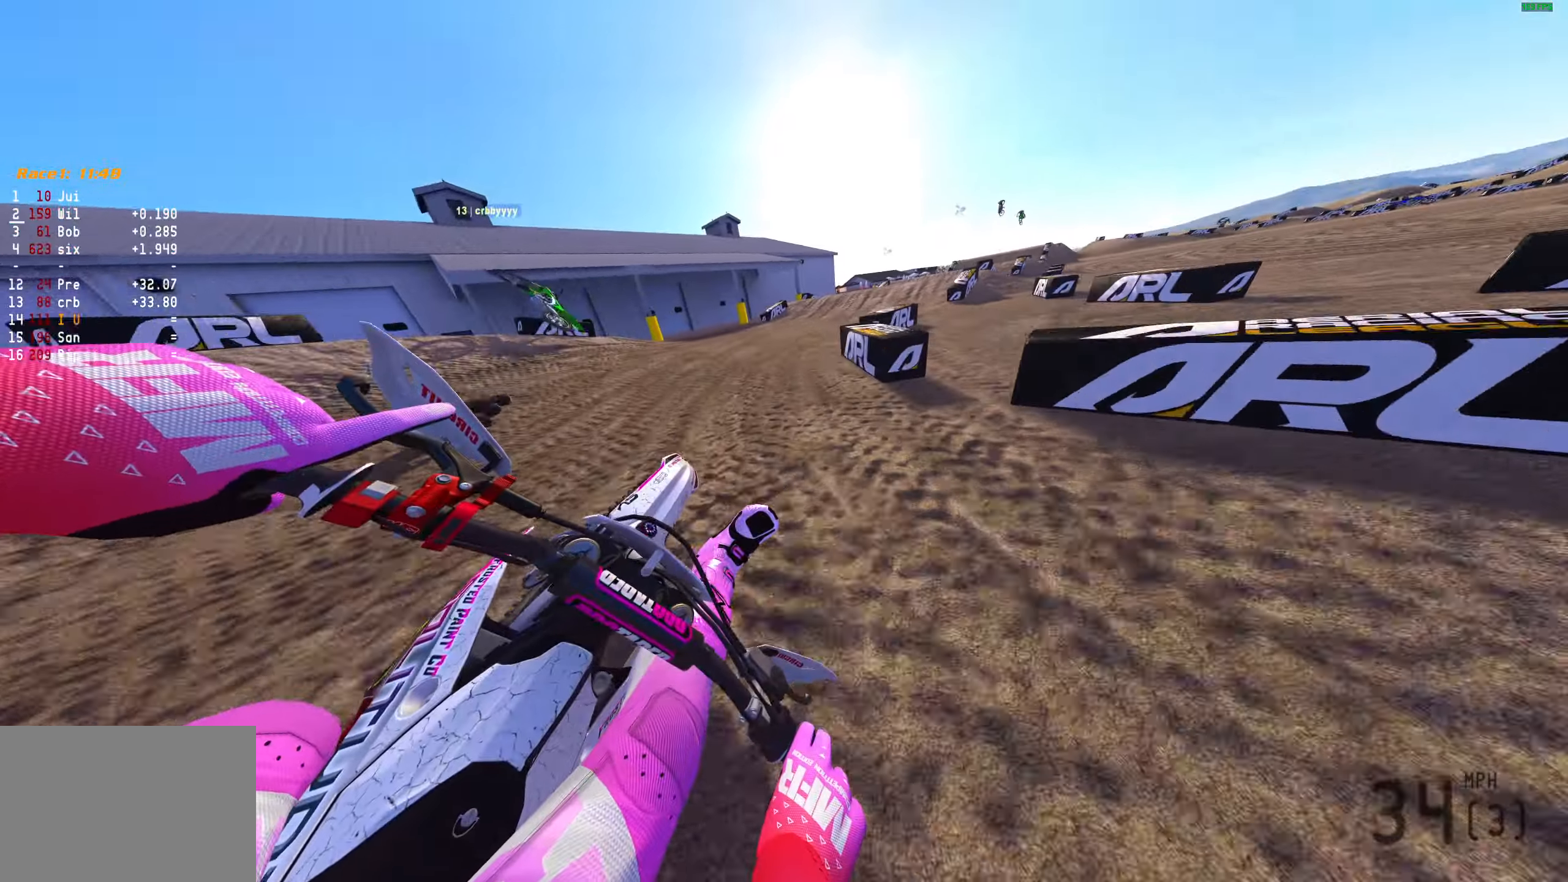
{"buttons": ["R2"], "left_stick": "up-right", "right_stick": "up", "events": [[50, "right_stick", "up"]]}
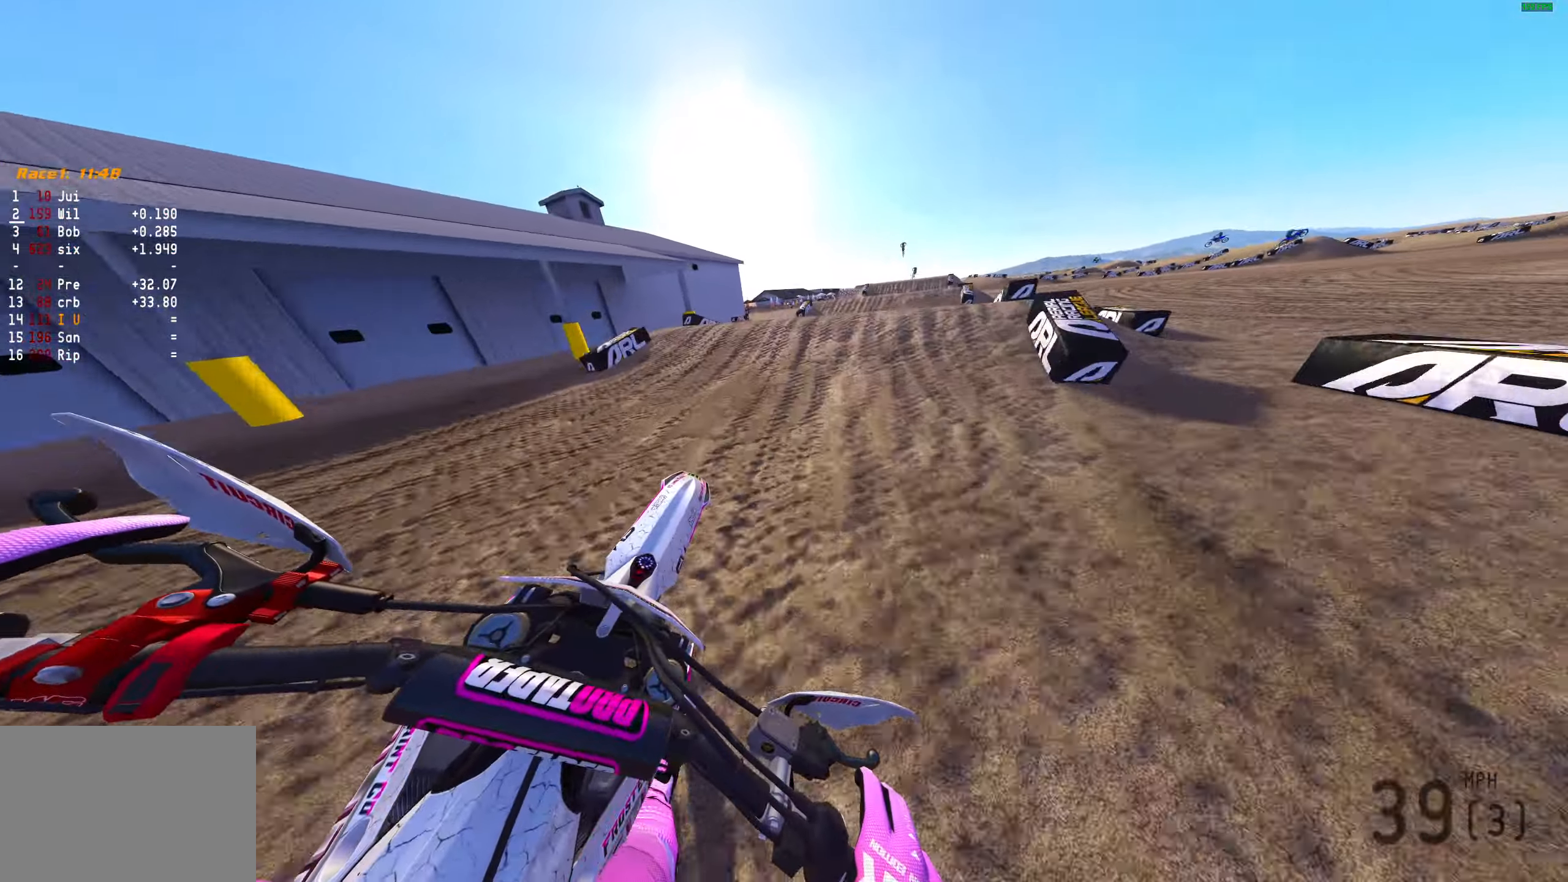
{"buttons": ["R2"], "left_stick": "left", "right_stick": "center", "events": [[283, "right_stick", "center"], [317, "CROSS", "down"], [417, "CROSS", "up"], [417, "left_stick", "center"], [467, "left_stick", "left"]]}
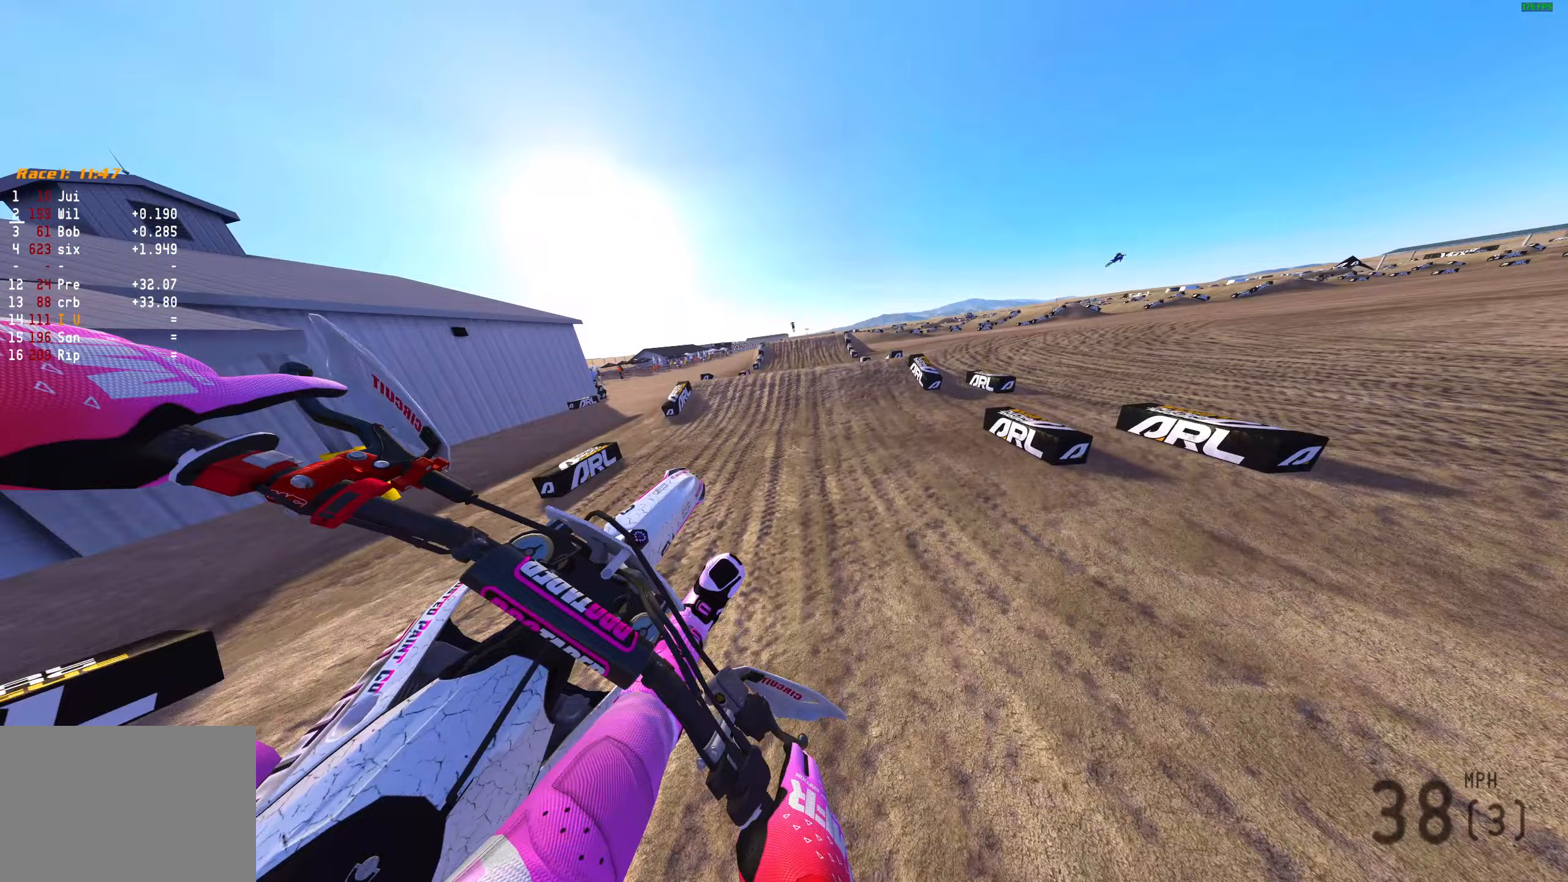
{"buttons": ["R2"], "left_stick": "up-left", "right_stick": "right", "events": [[83, "CROSS", "down"], [150, "CROSS", "up"], [333, "right_stick", "down-right"], [450, "left_stick", "up-left"], [467, "right_stick", "right"]]}
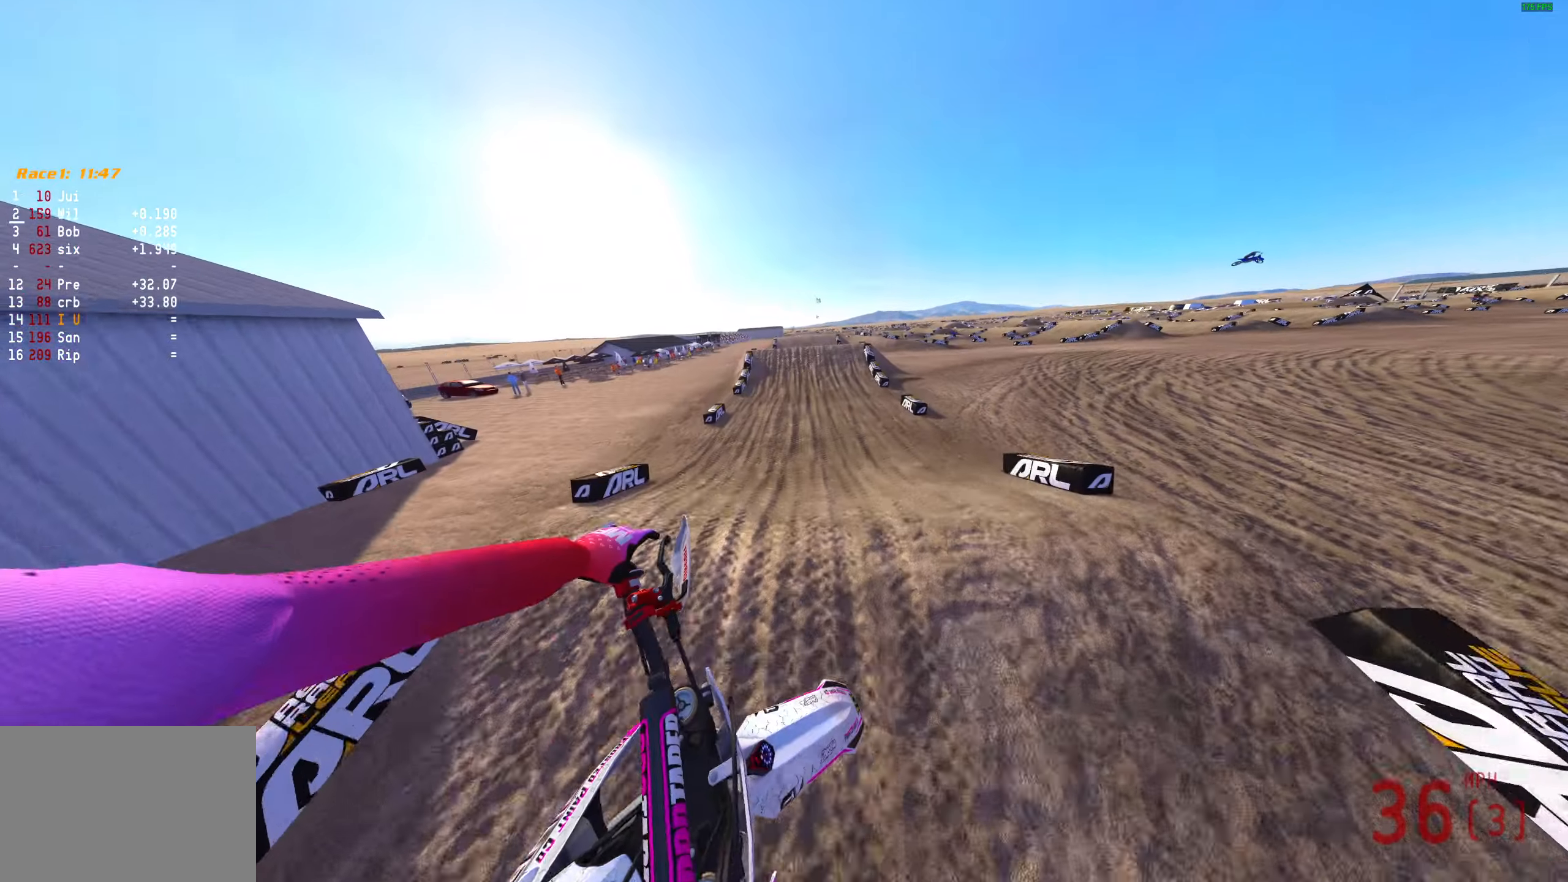
{"buttons": ["R2"], "left_stick": "center", "right_stick": "up-right", "events": [[133, "right_stick", "up-right"], [467, "left_stick", "center"]]}
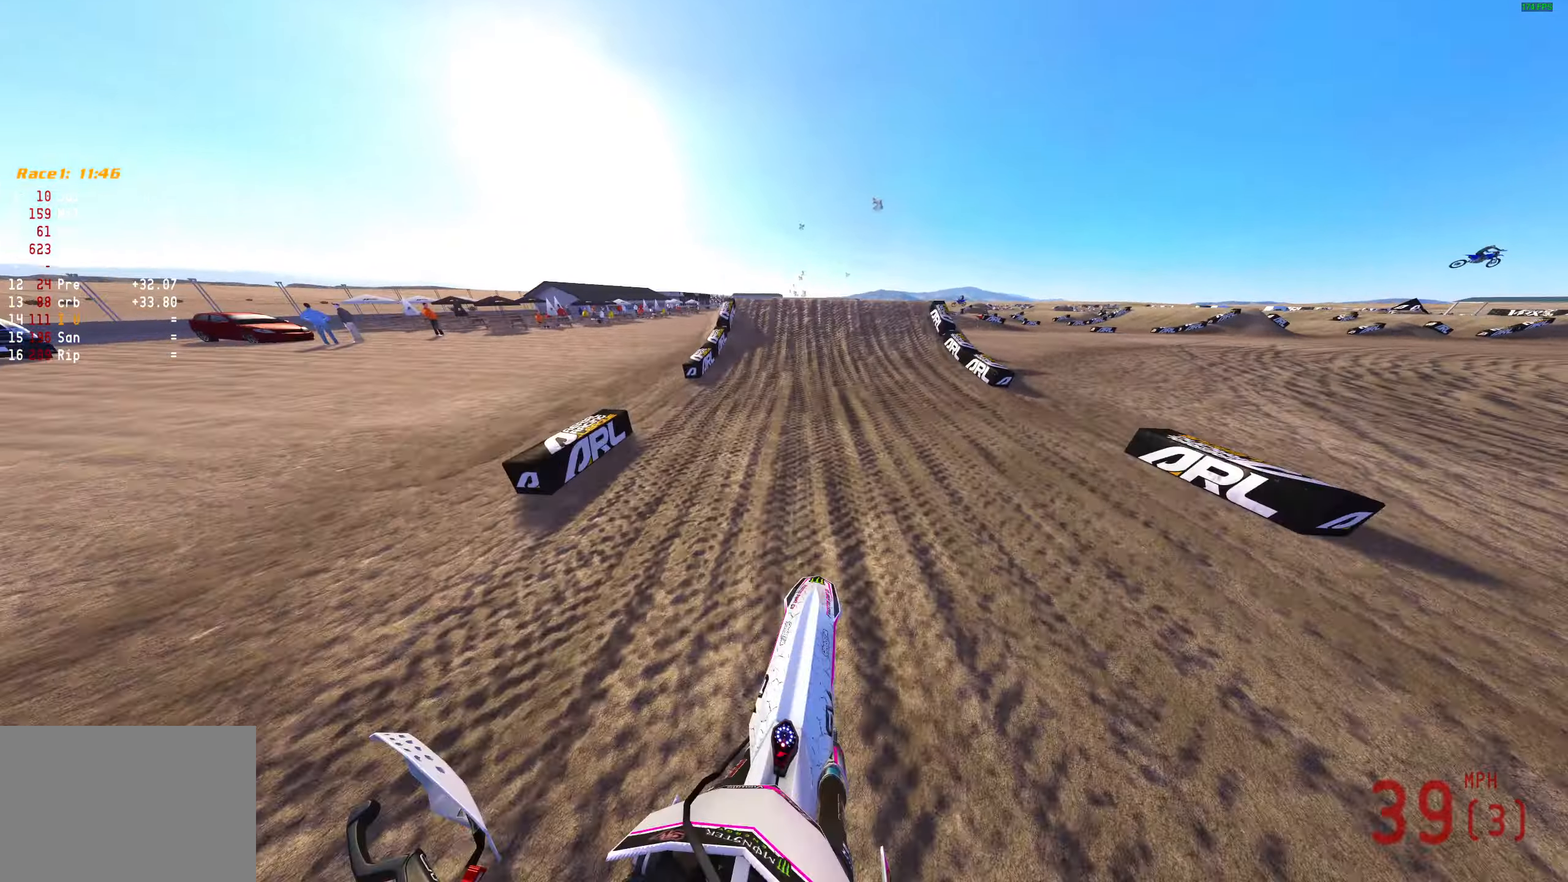
{"buttons": ["R2"], "left_stick": "right", "right_stick": "up-right", "events": [[417, "left_stick", "right"]]}
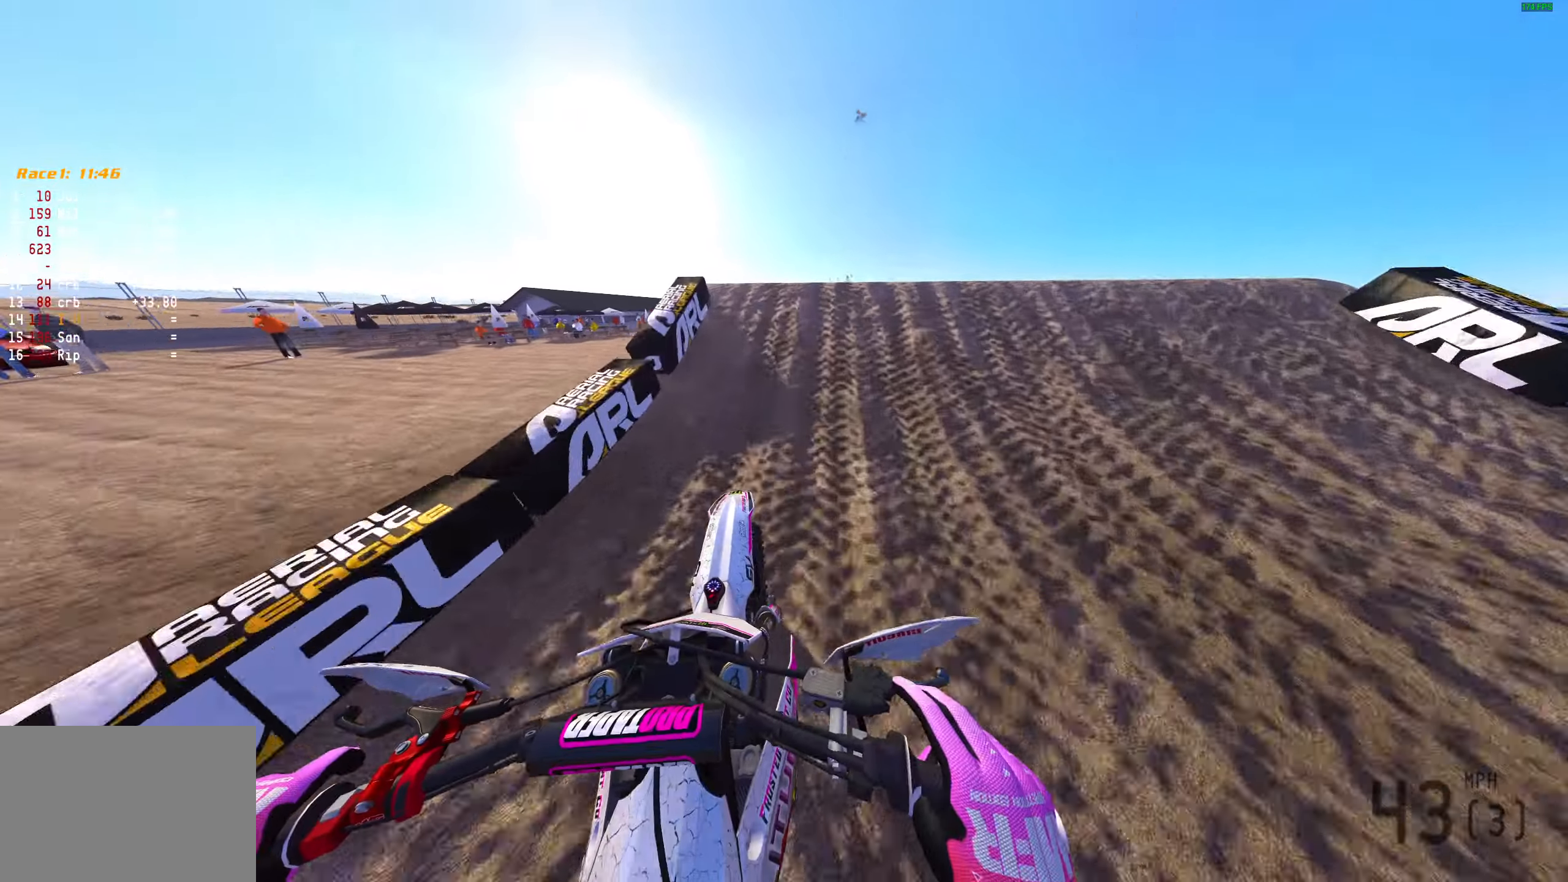
{"buttons": ["R2"], "left_stick": "left", "right_stick": "center", "events": [[83, "right_stick", "center"], [100, "CROSS", "down"], [117, "R2", "up"], [217, "CROSS", "up"], [317, "left_stick", "center"], [400, "R2", "down"], [400, "left_stick", "left"]]}